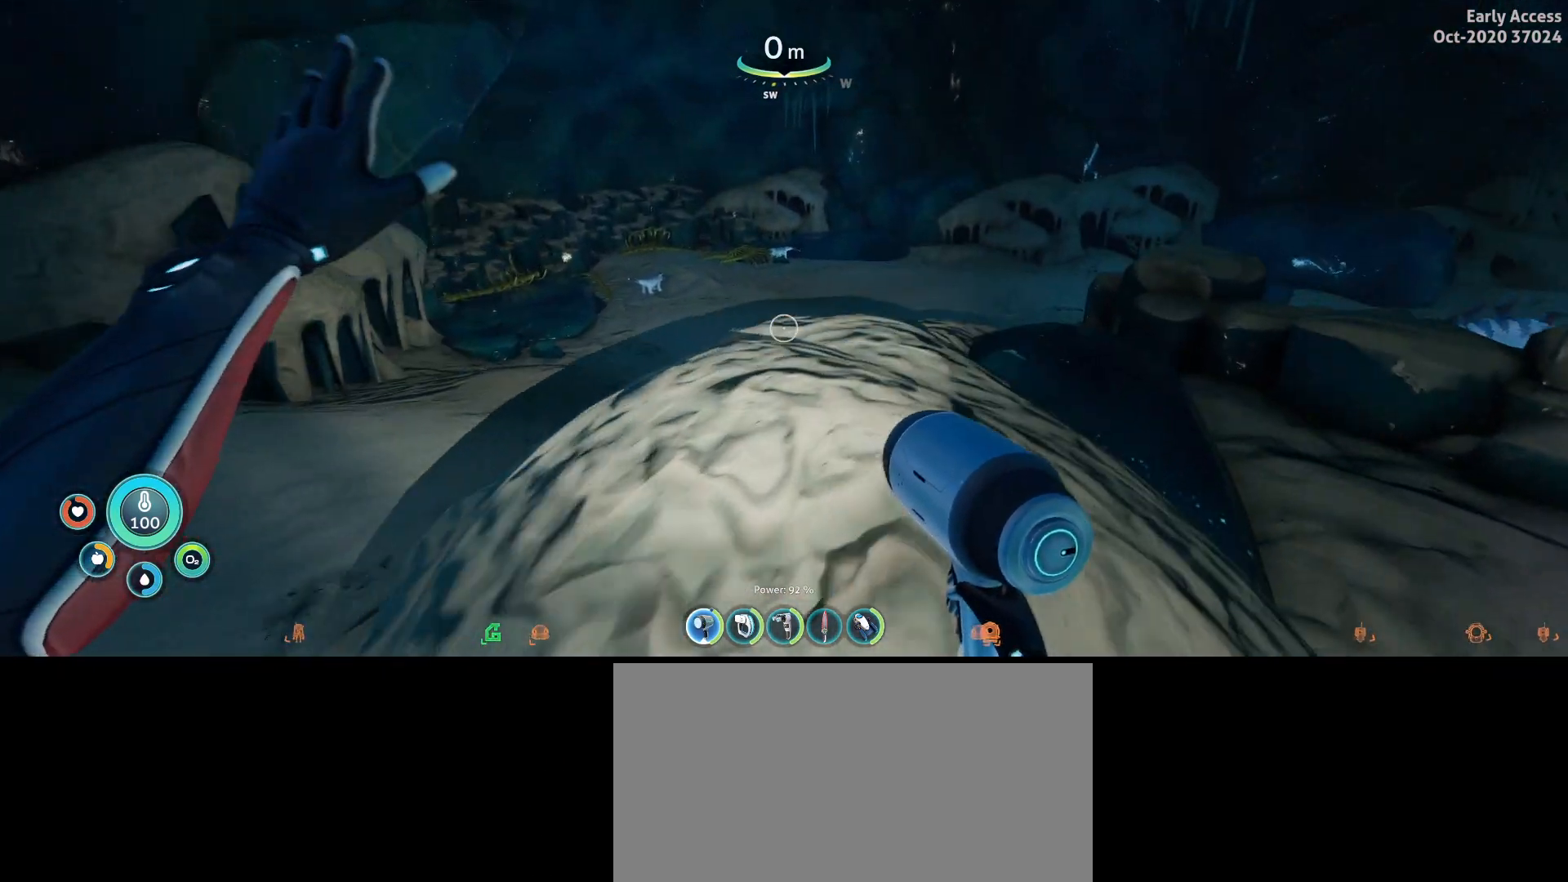
Gameplay with keyboard and mouse; each line is a JSON object with the keys and mouse buttons held at the frame after it. "events" lists presses ("down") and releases ("up") of "a", "ctrl", "d", "e", "q", "s", "shift", "space", "w", "mouse_left", "mouse_wheel", "mouse_right", "mouse_mb4" and "mouse_mb5" between this image and that frame as [ms after this image, input, new state], when the widget could be followed in between. "mouse_left", "mouse_wheel", "mouse_right", "mouse_mb4", "mouse_mb5" = the "left", "wheel", "right", "mb4", "mb5" buttons of the "mouse" list. No other keys are recorded. "wheel" means that the mouse wheel is clicked or scrolled. Not read: mouse_move.
{"keys": ["w"], "mouse": [], "events": []}
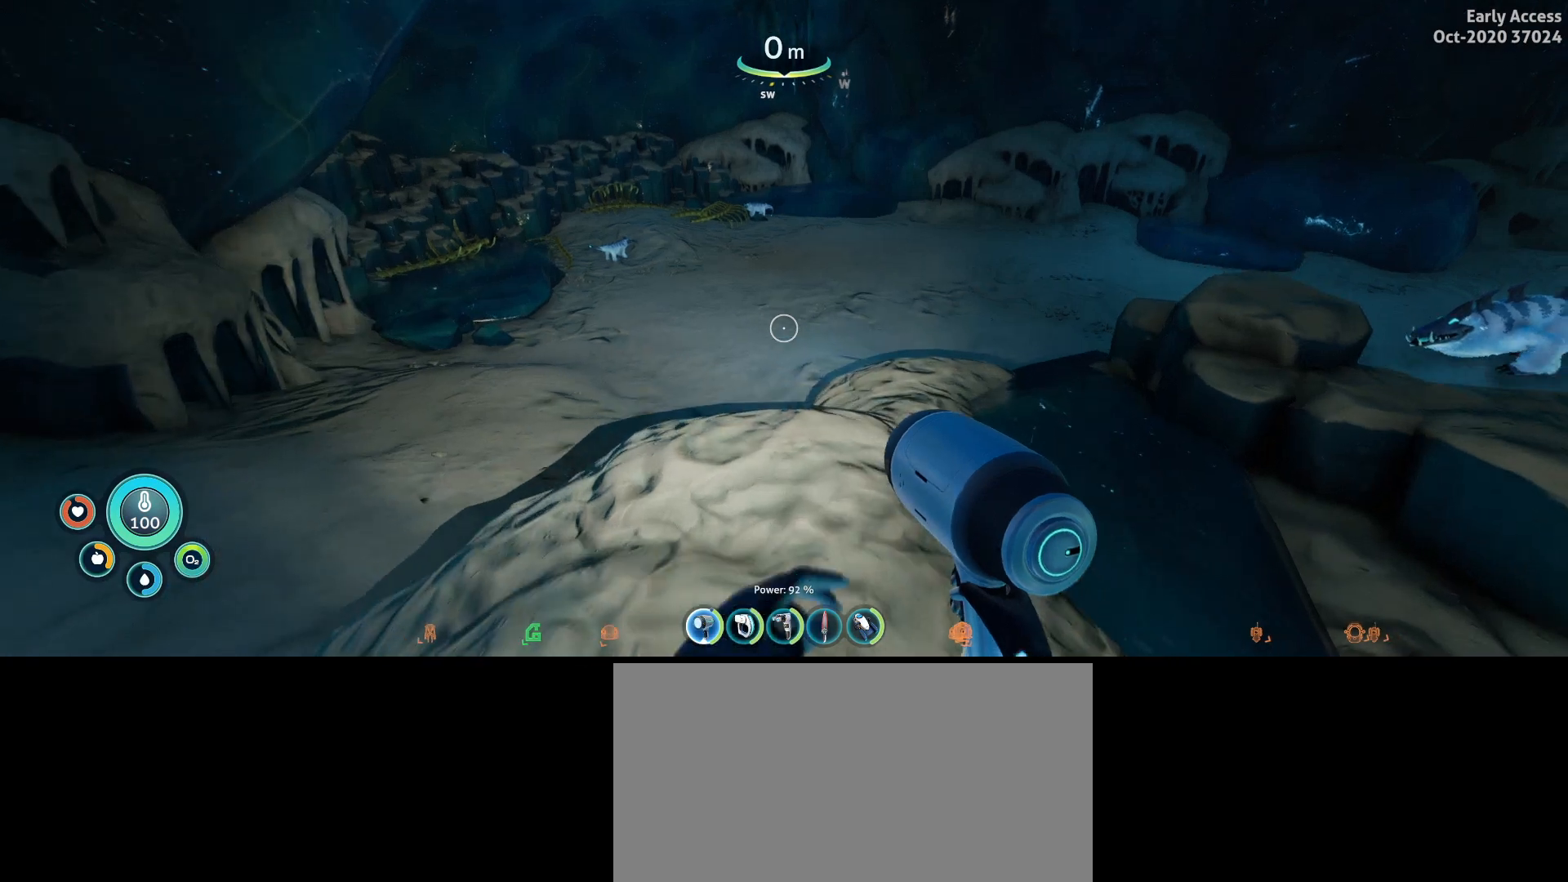
{"keys": ["w"], "mouse": [], "events": []}
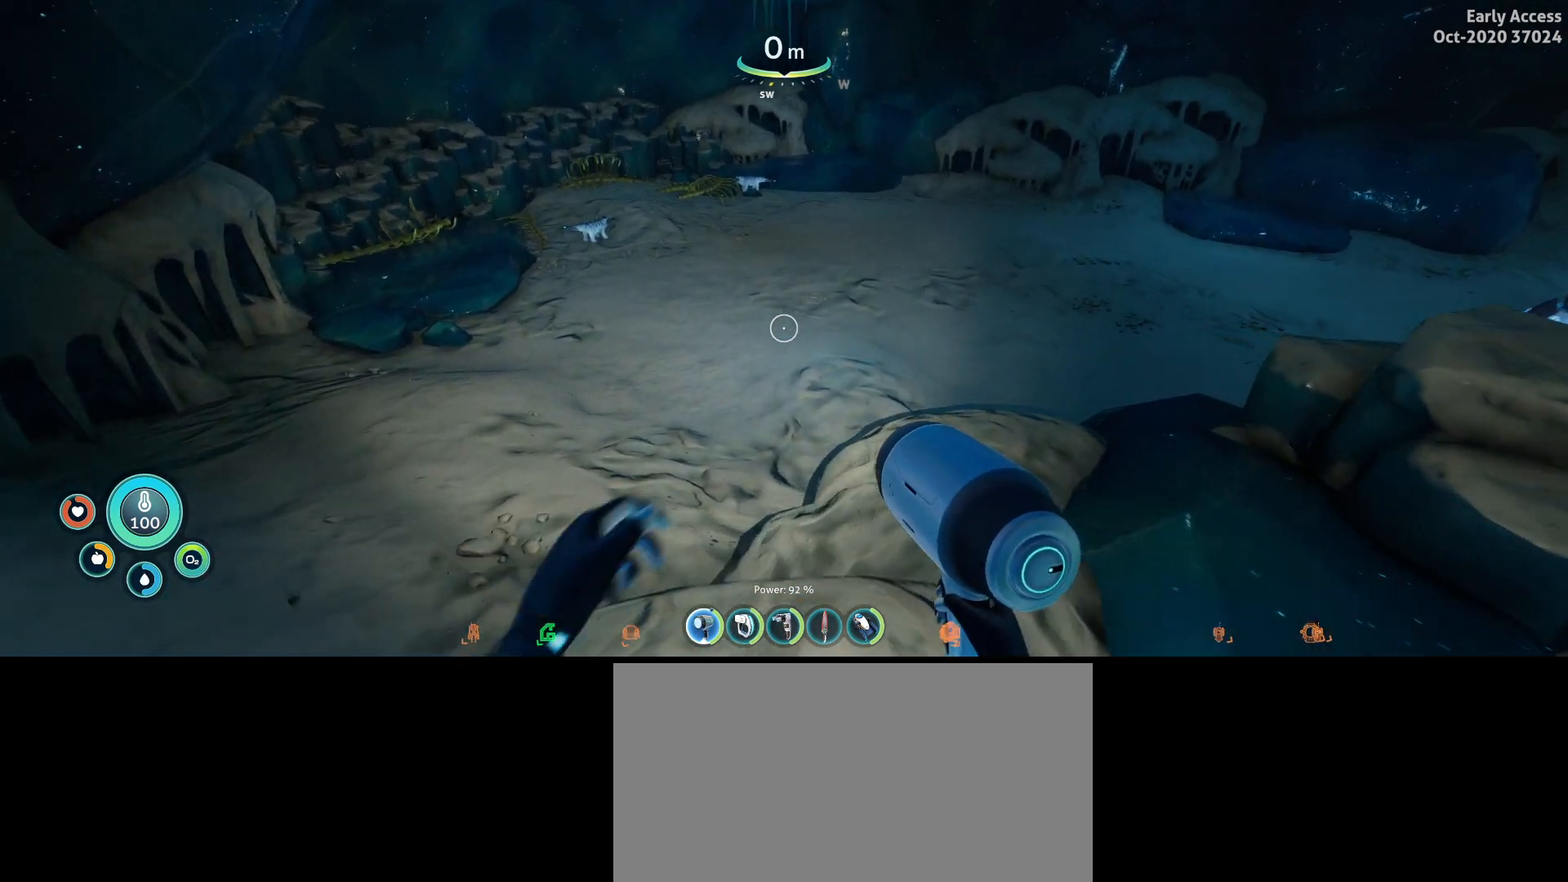
{"keys": [], "mouse": [], "events": [[100, "w", "up"]]}
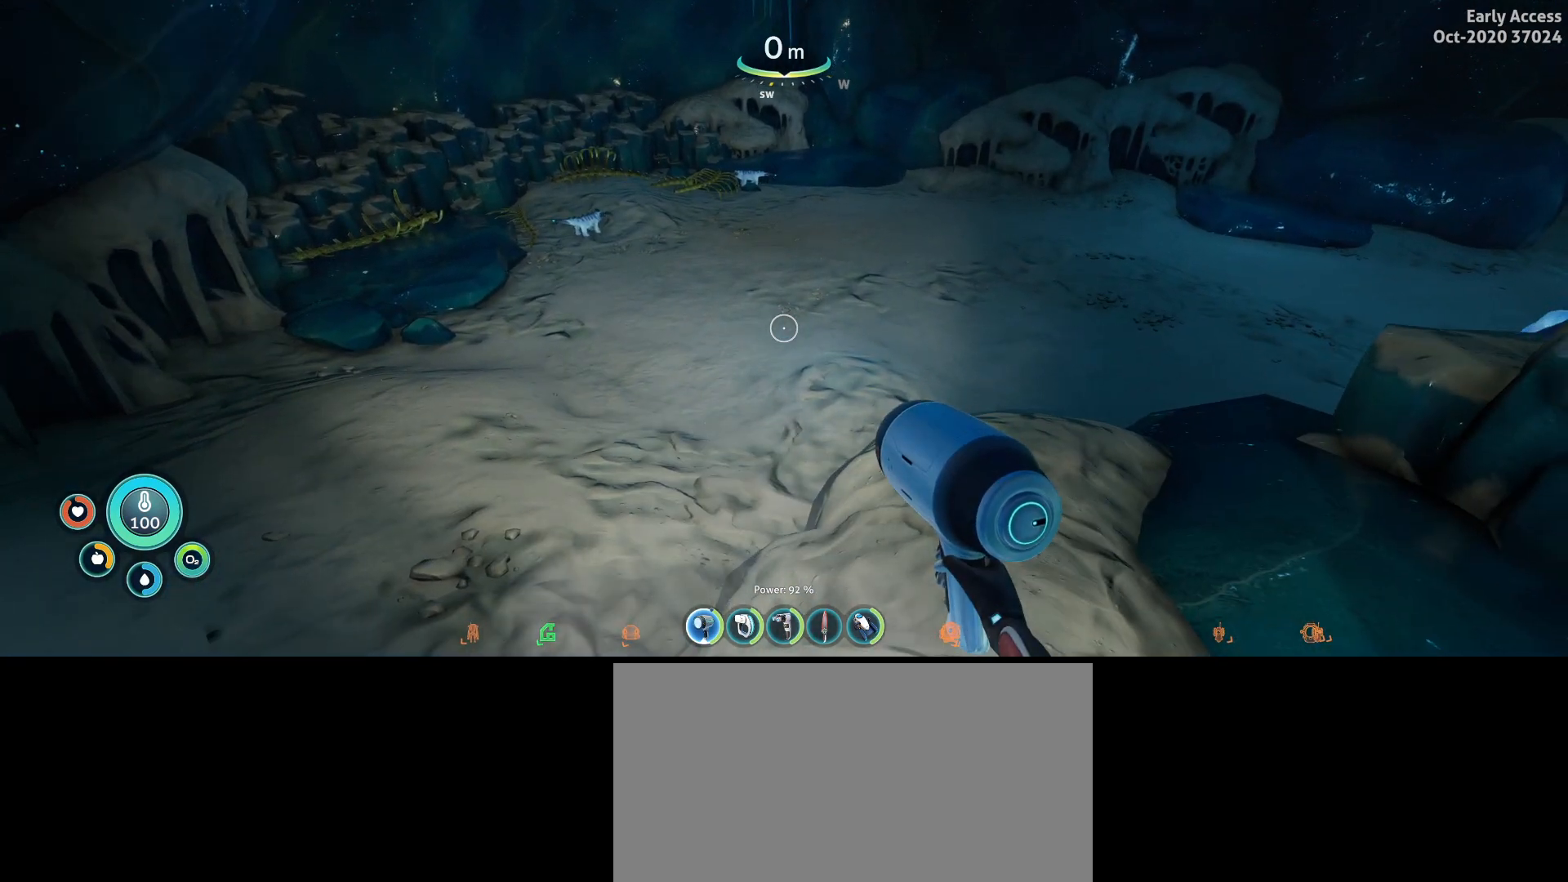
{"keys": ["w"], "mouse": [], "events": [[333, "w", "down"]]}
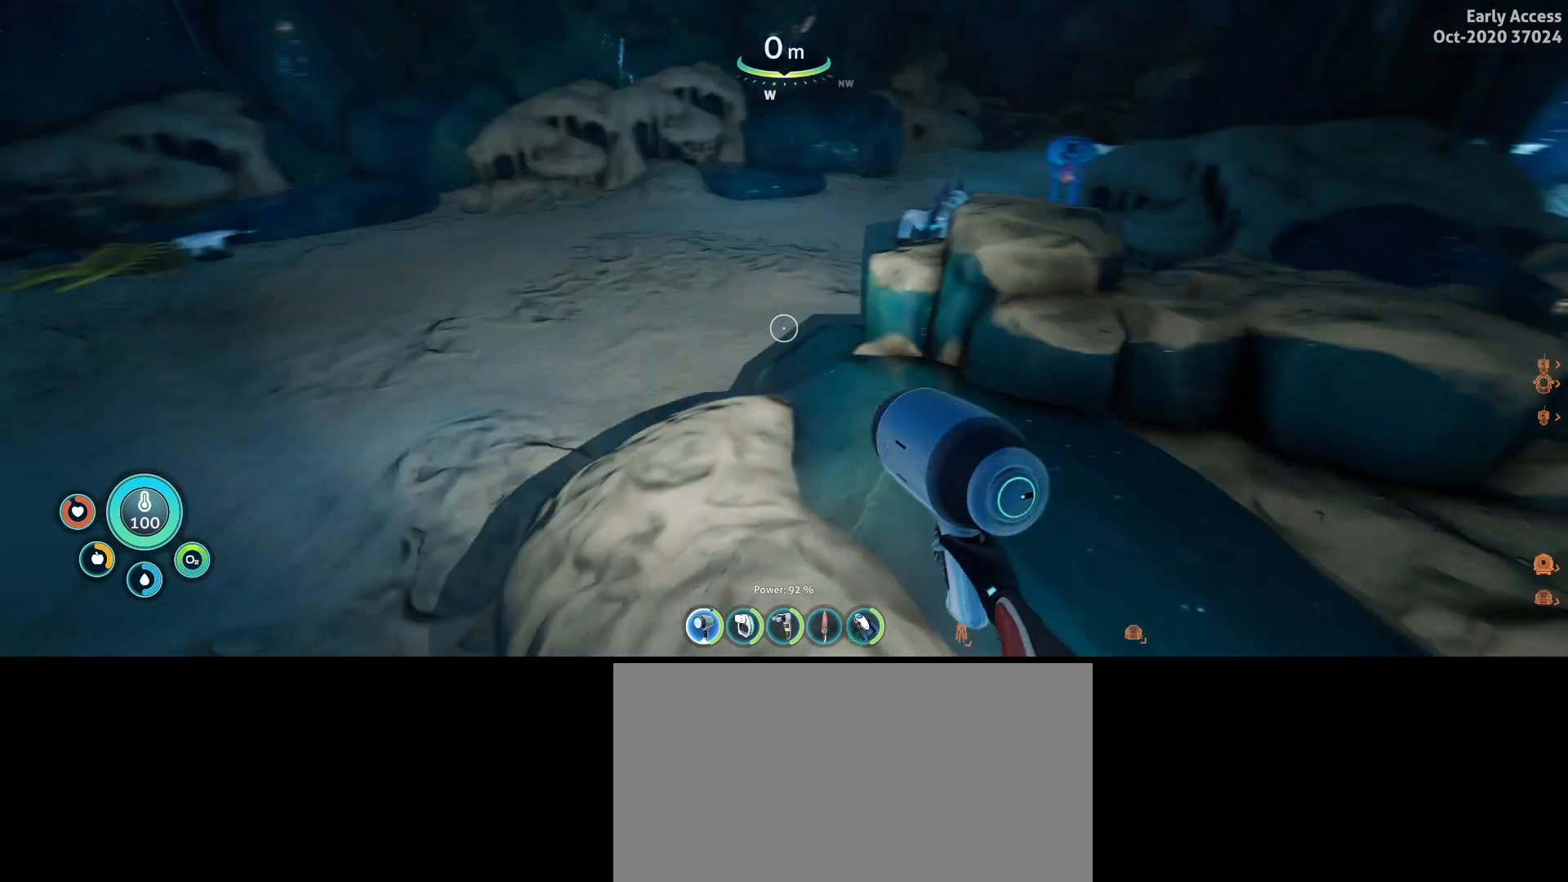
{"keys": ["w"], "mouse": [], "events": [[333, "a", "down"], [433, "a", "up"]]}
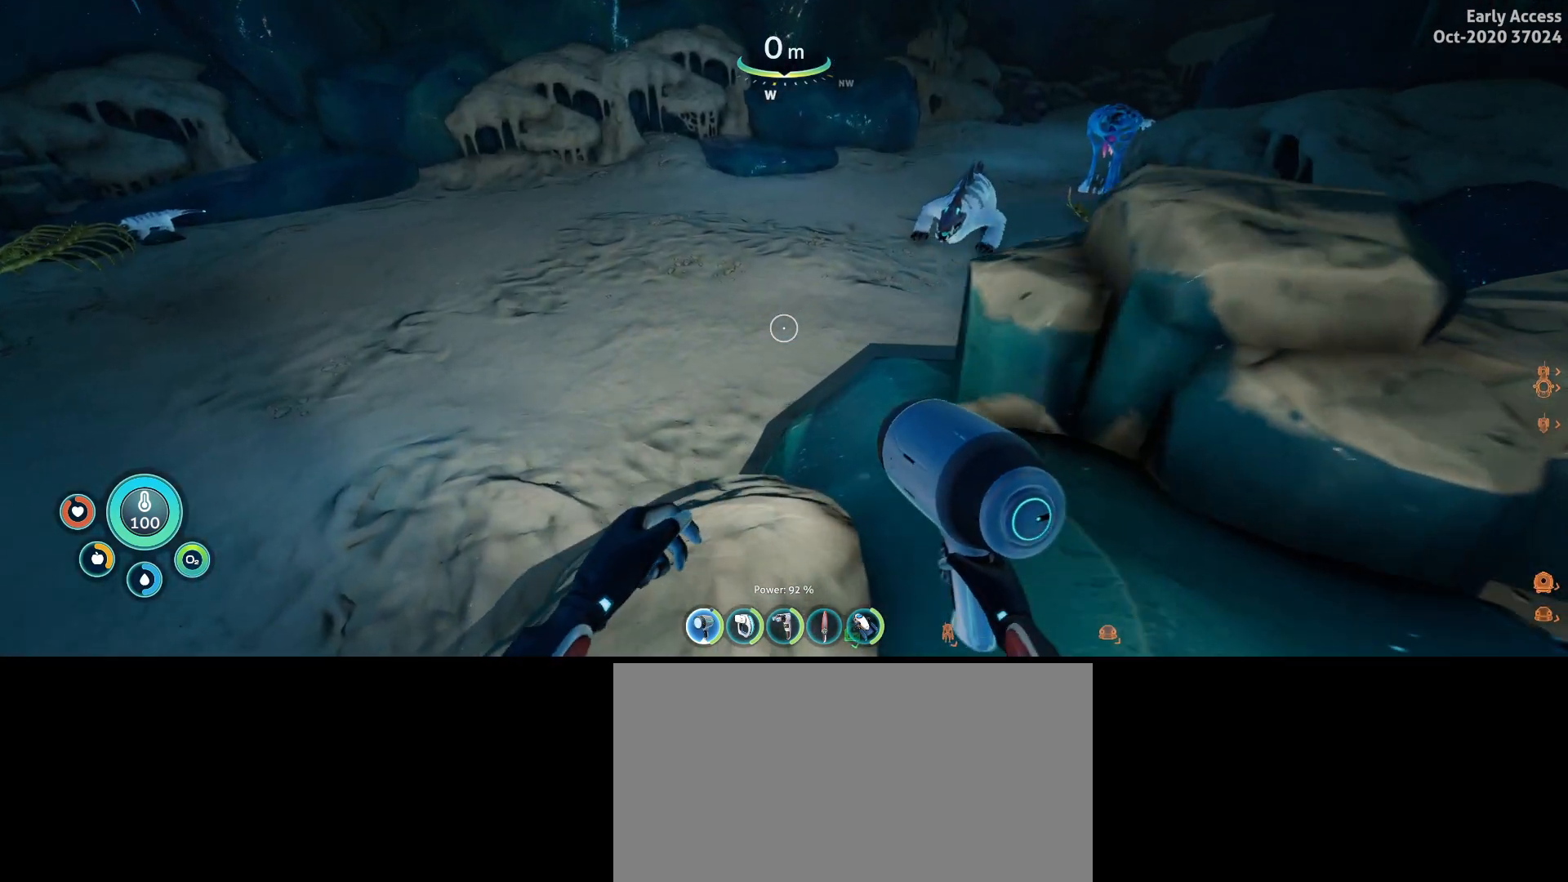
{"keys": [], "mouse": [], "events": [[133, "w", "up"]]}
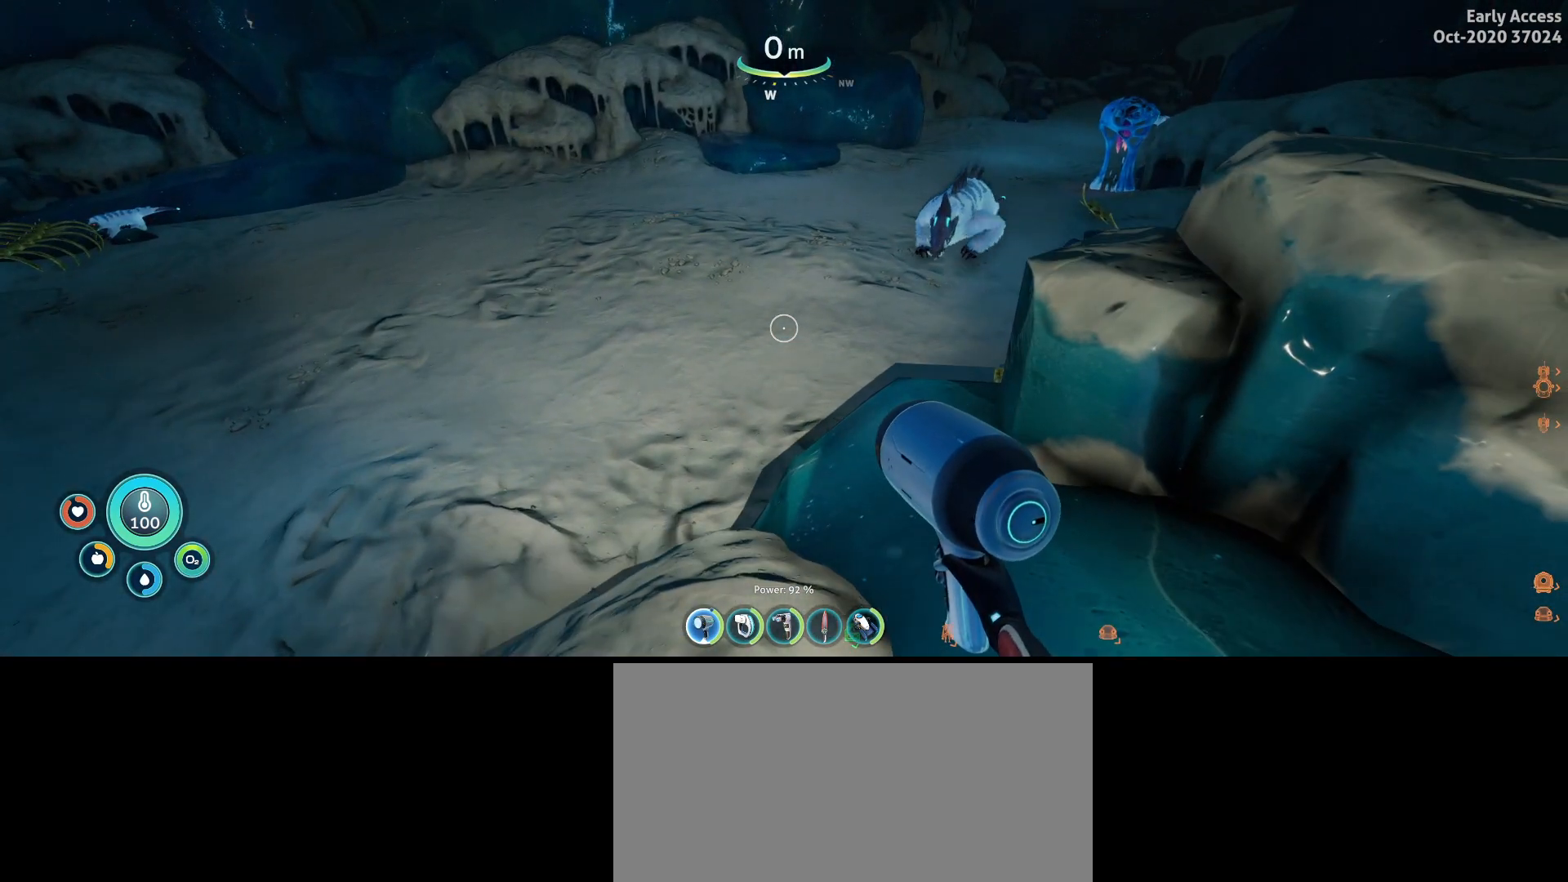
{"keys": ["d", "space", "w"], "mouse": [], "events": [[133, "d", "down"], [300, "w", "down"], [333, "space", "down"]]}
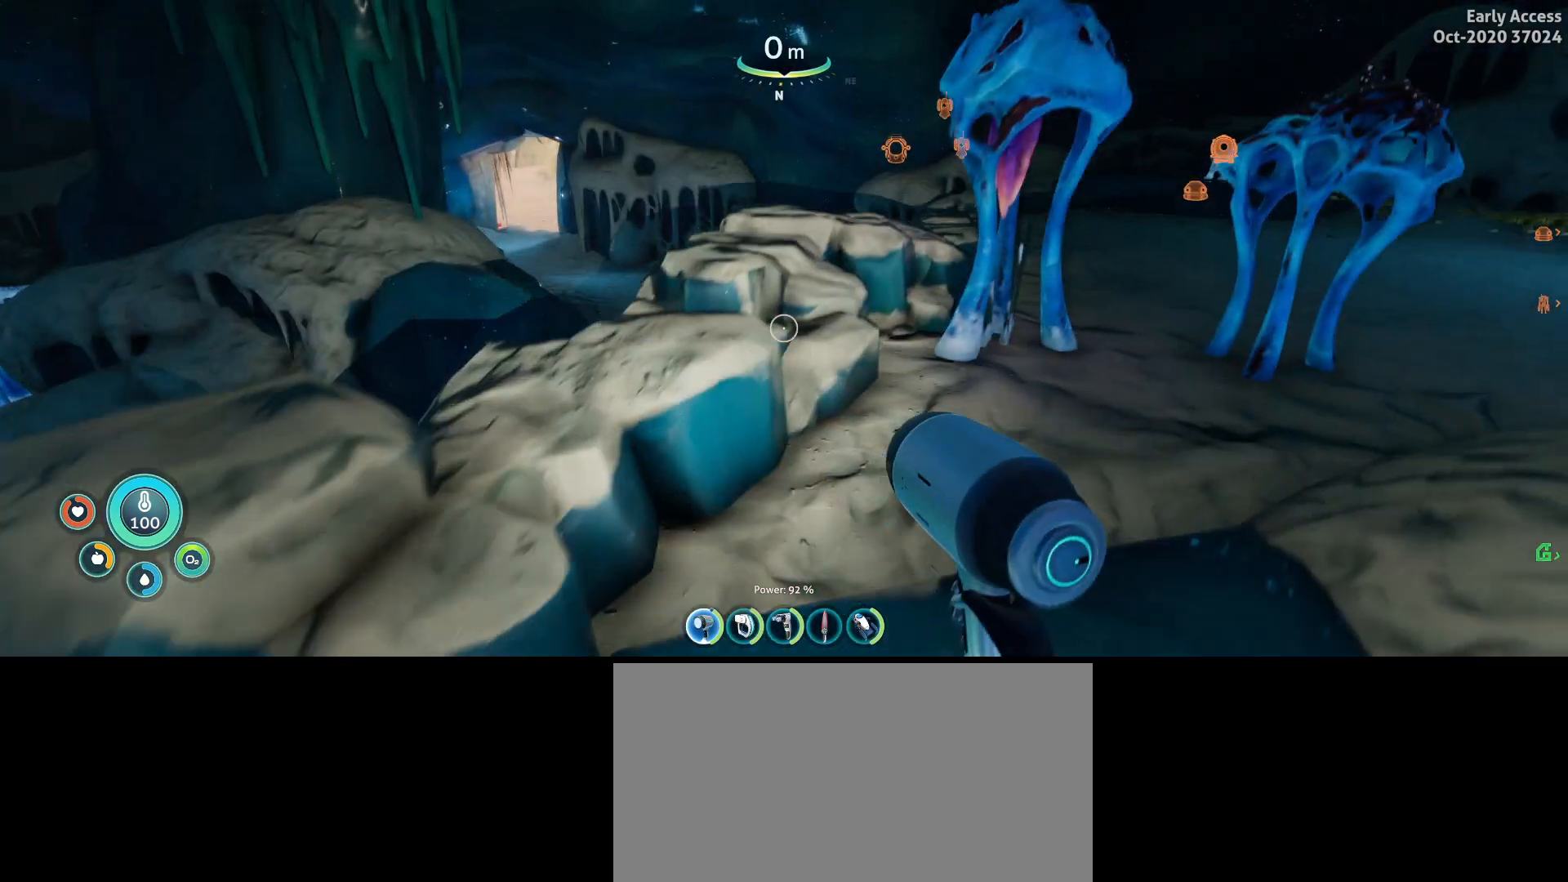
{"keys": ["d"], "mouse": [], "events": [[433, "space", "up"], [467, "w", "up"]]}
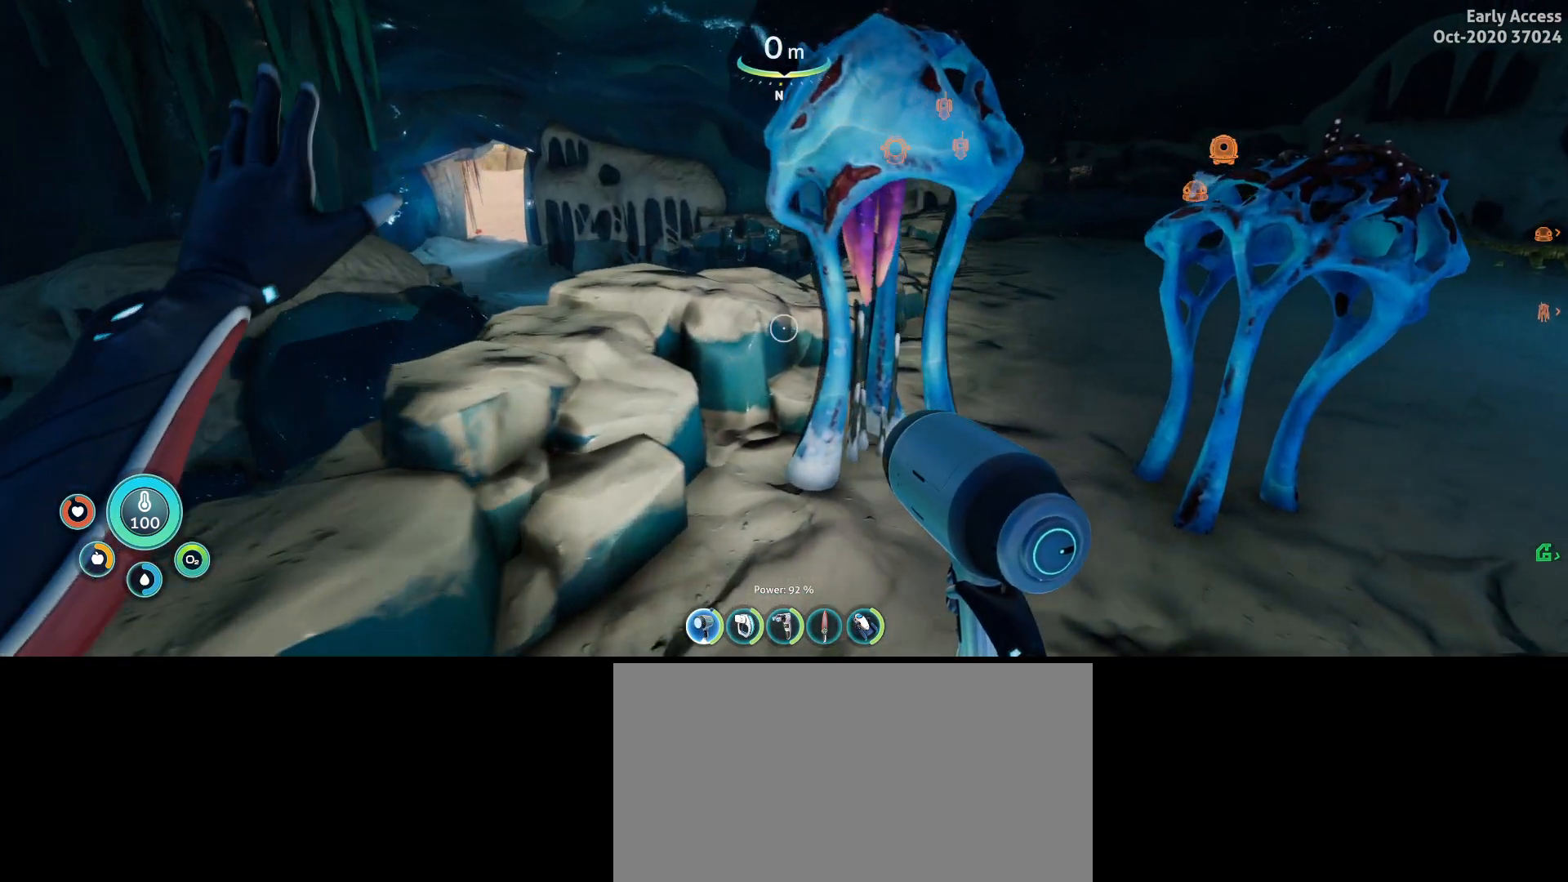
{"keys": ["d", "w"], "mouse": [], "events": [[400, "w", "down"]]}
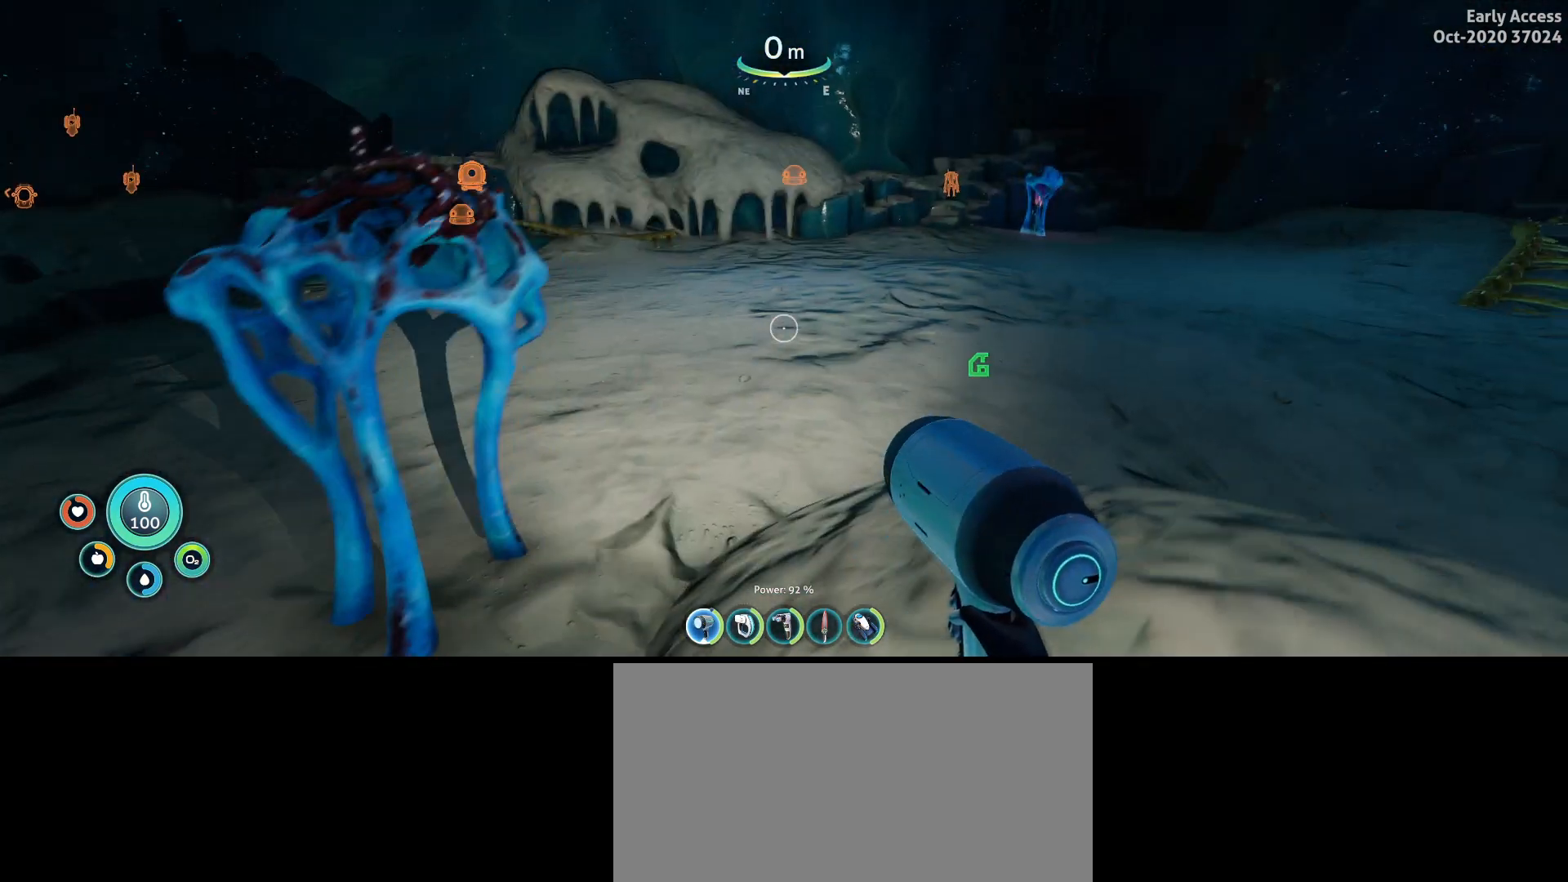
{"keys": ["w"], "mouse": [], "events": [[500, "d", "up"]]}
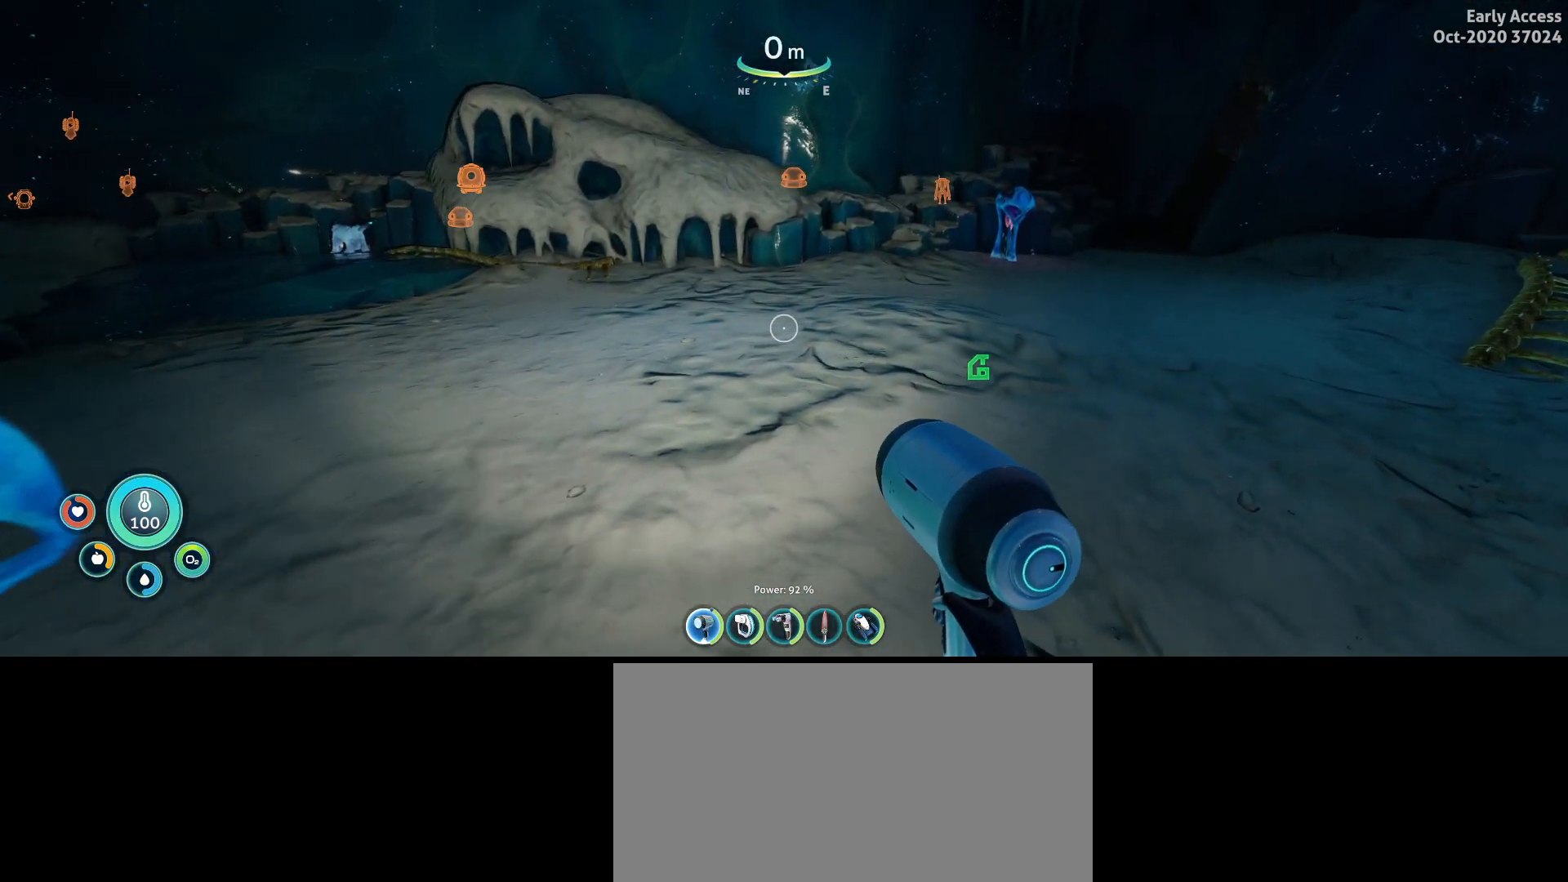
{"keys": ["shift", "w"], "mouse": [], "events": [[267, "shift", "down"]]}
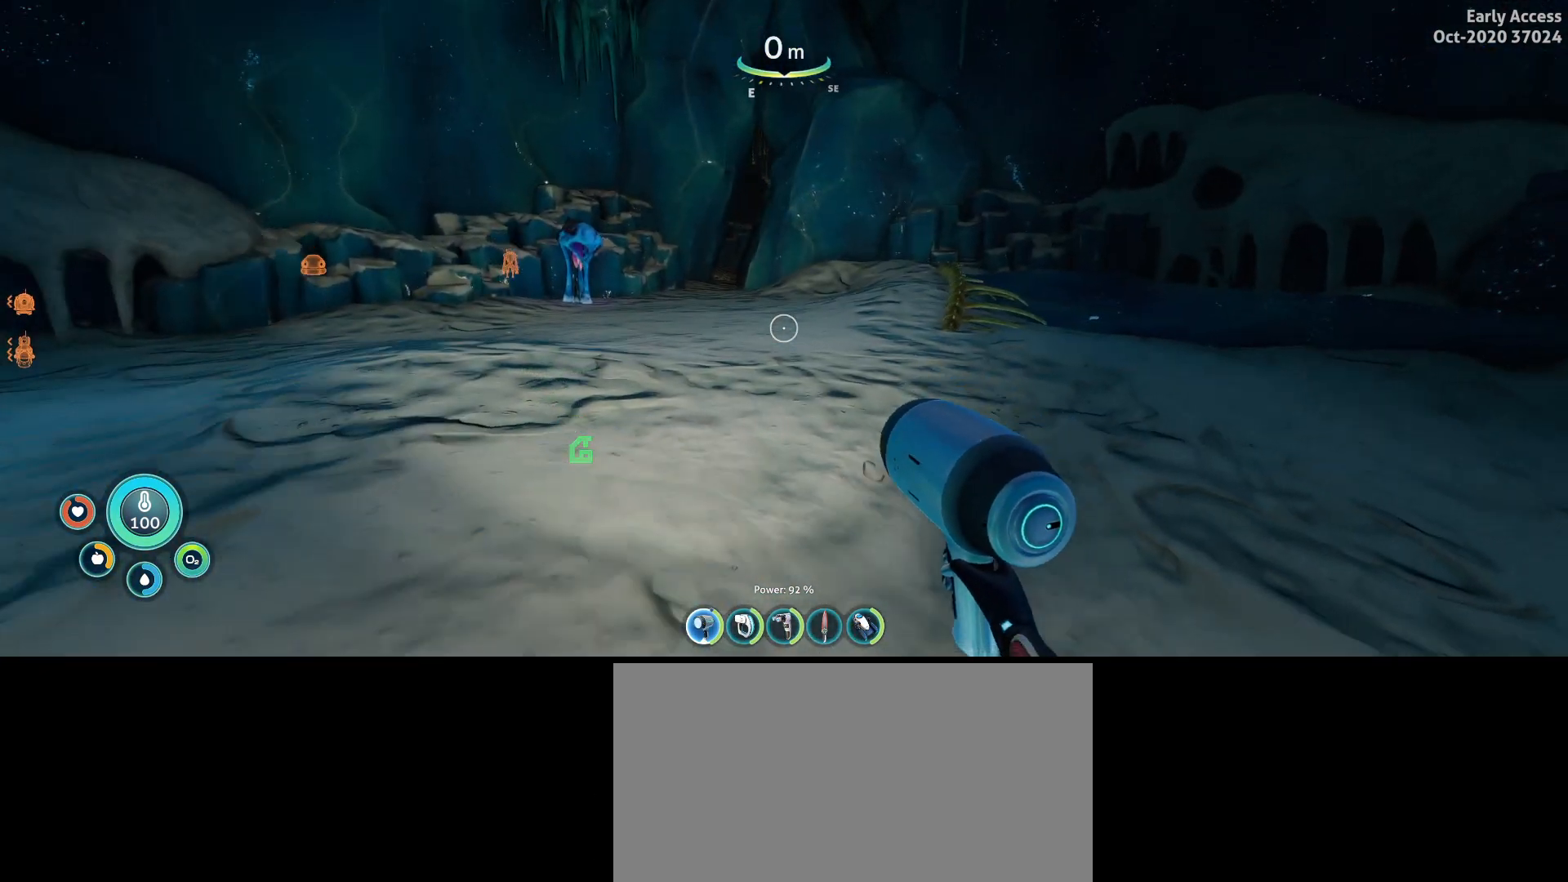
{"keys": ["a", "shift", "w"], "mouse": [], "events": [[500, "a", "down"]]}
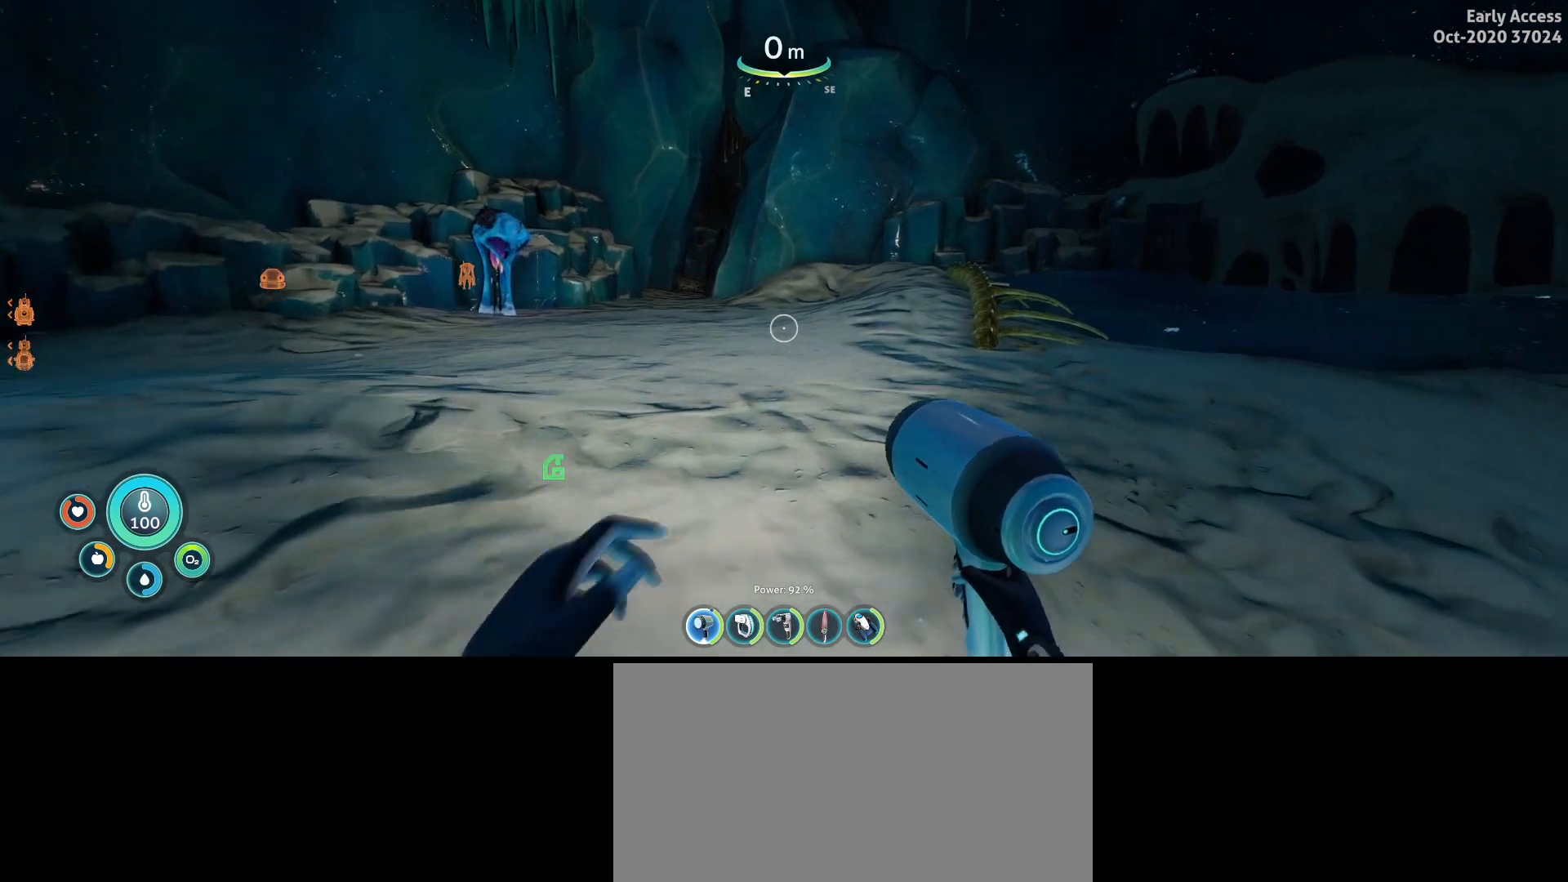
{"keys": ["a", "shift", "w"], "mouse": [], "events": []}
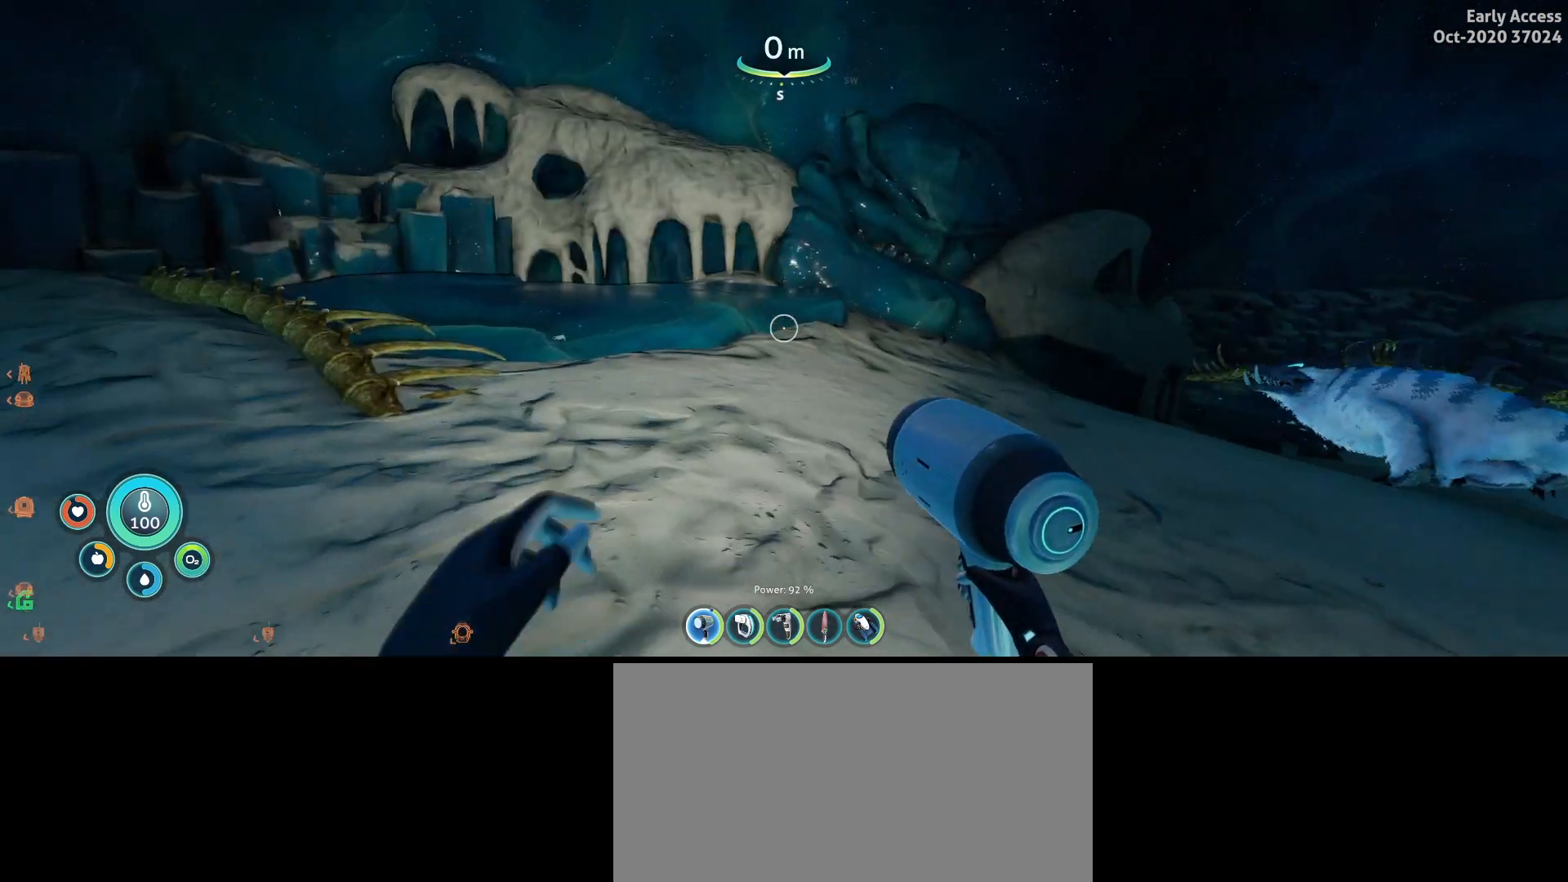
{"keys": ["shift", "w"], "mouse": [], "events": [[500, "a", "up"]]}
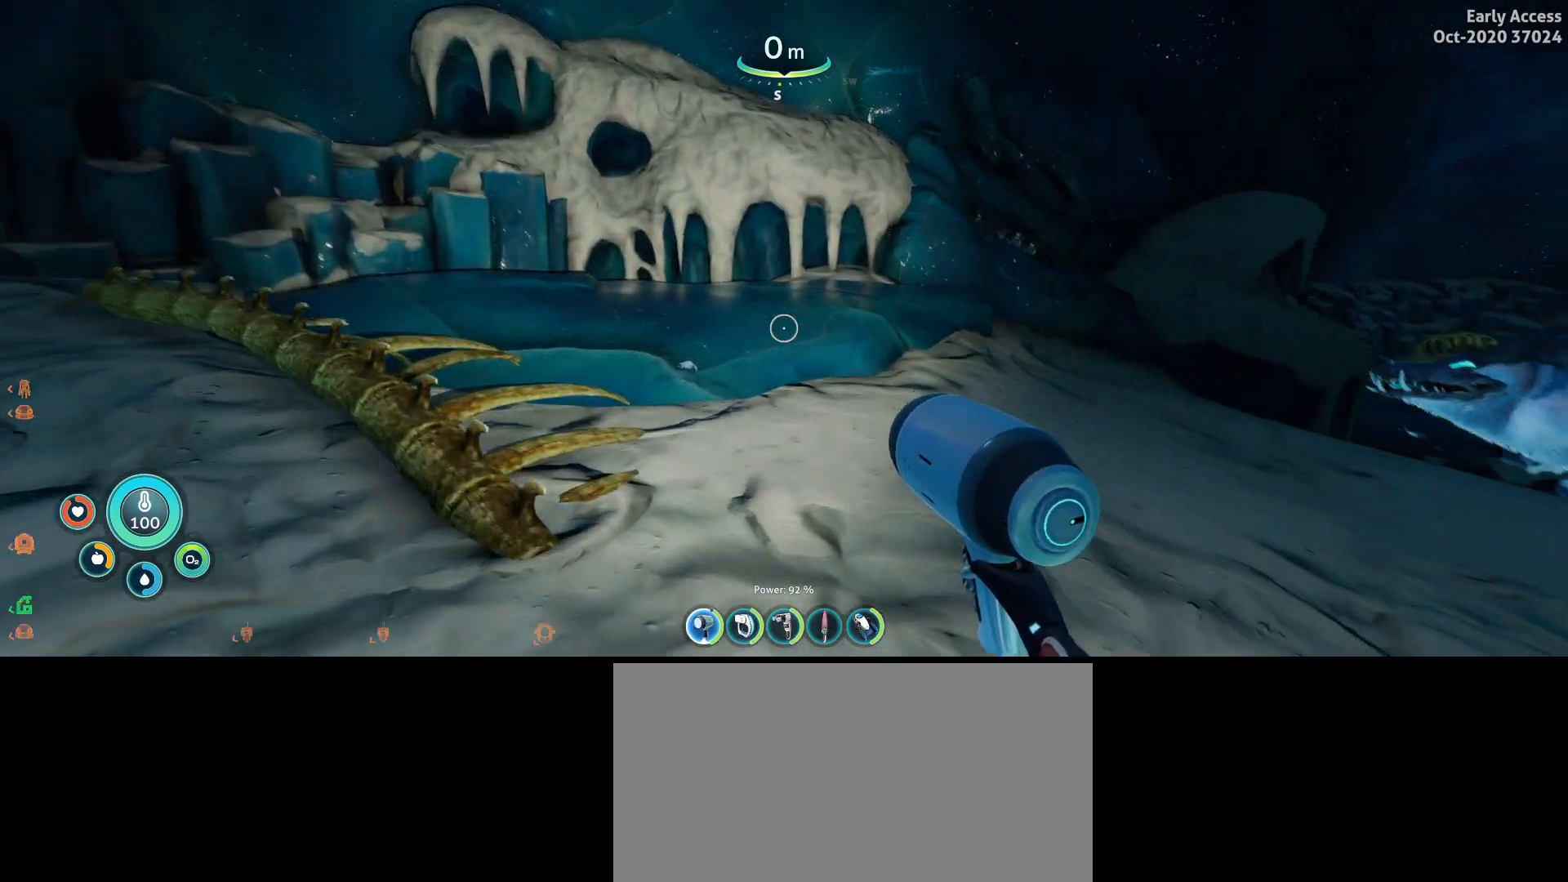
{"keys": ["shift", "w"], "mouse": [], "events": []}
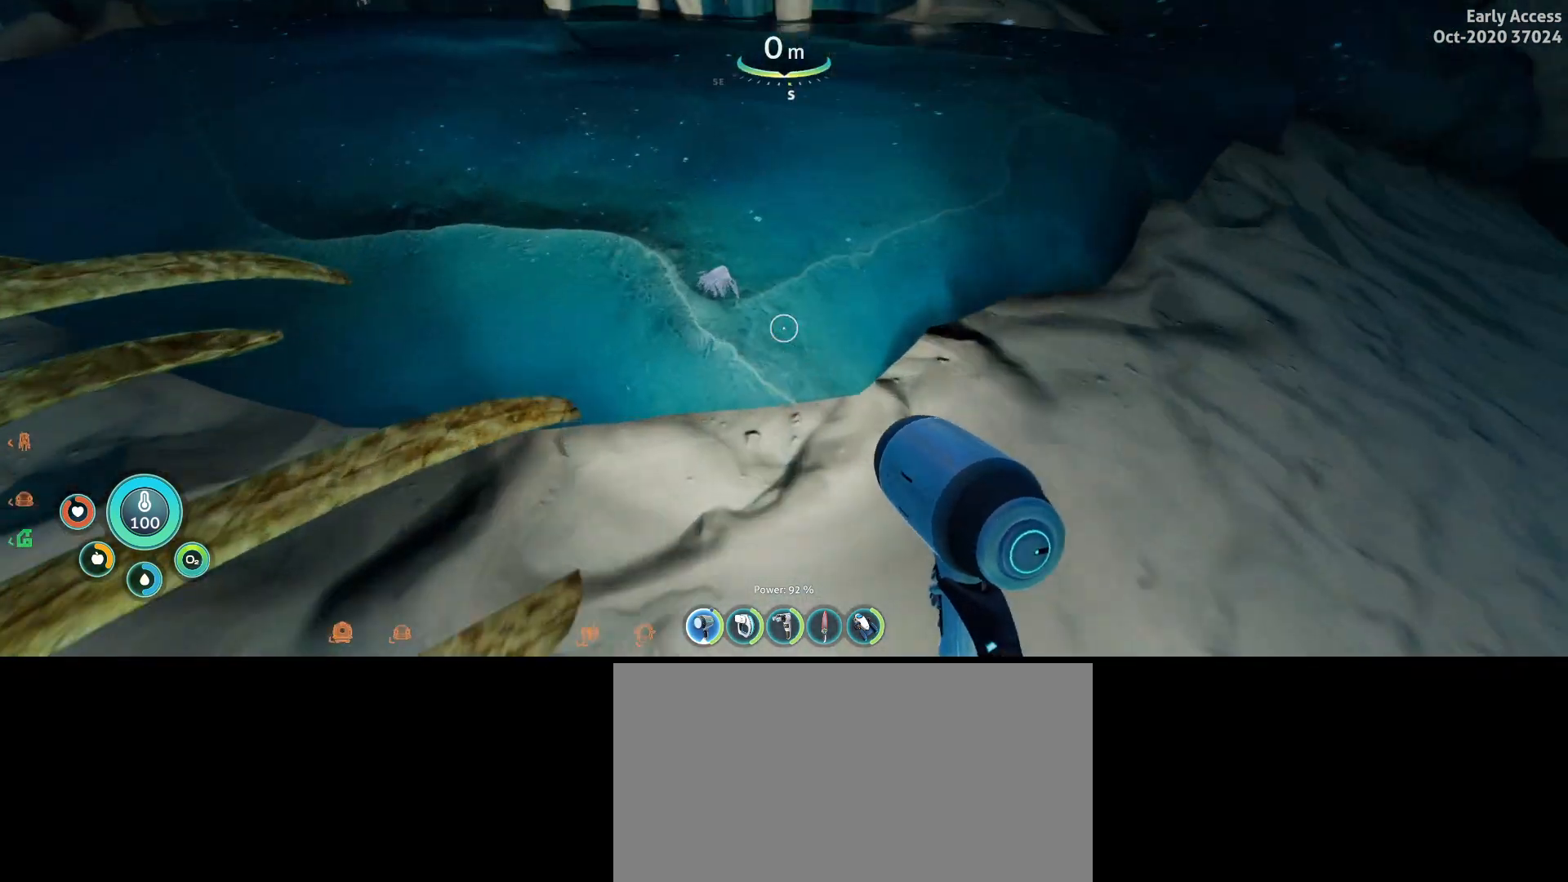
{"keys": [], "mouse": ["left"], "events": [[33, "shift", "up"], [33, "w", "up"], [467, "mouse_left", "down"]]}
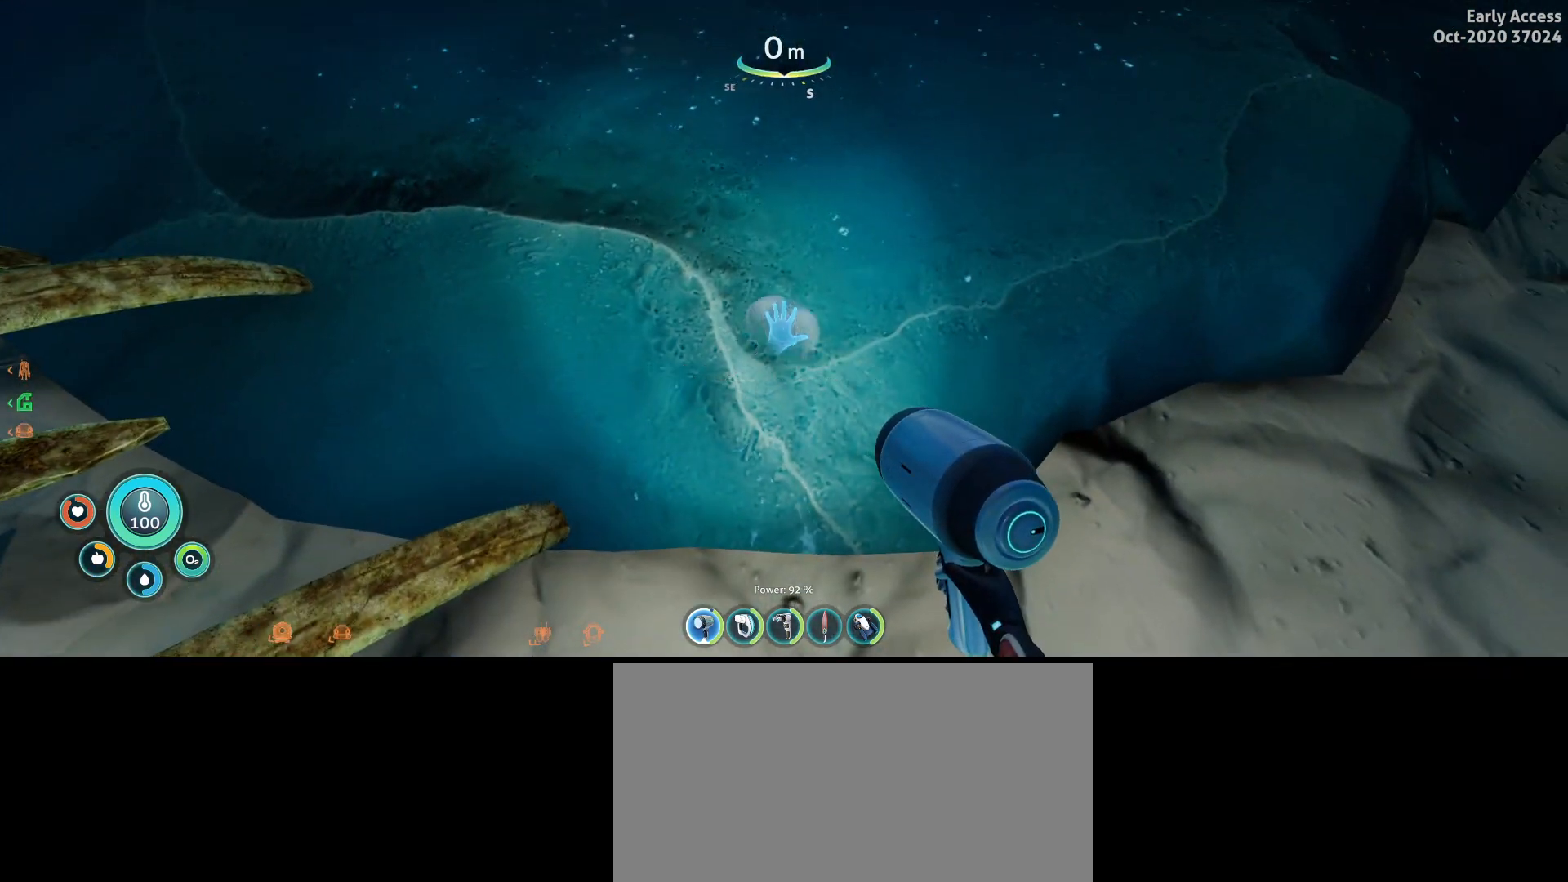
{"keys": ["a", "shift", "w"], "mouse": [], "events": [[133, "mouse_left", "up"], [133, "w", "down"], [300, "a", "down"], [300, "shift", "down"]]}
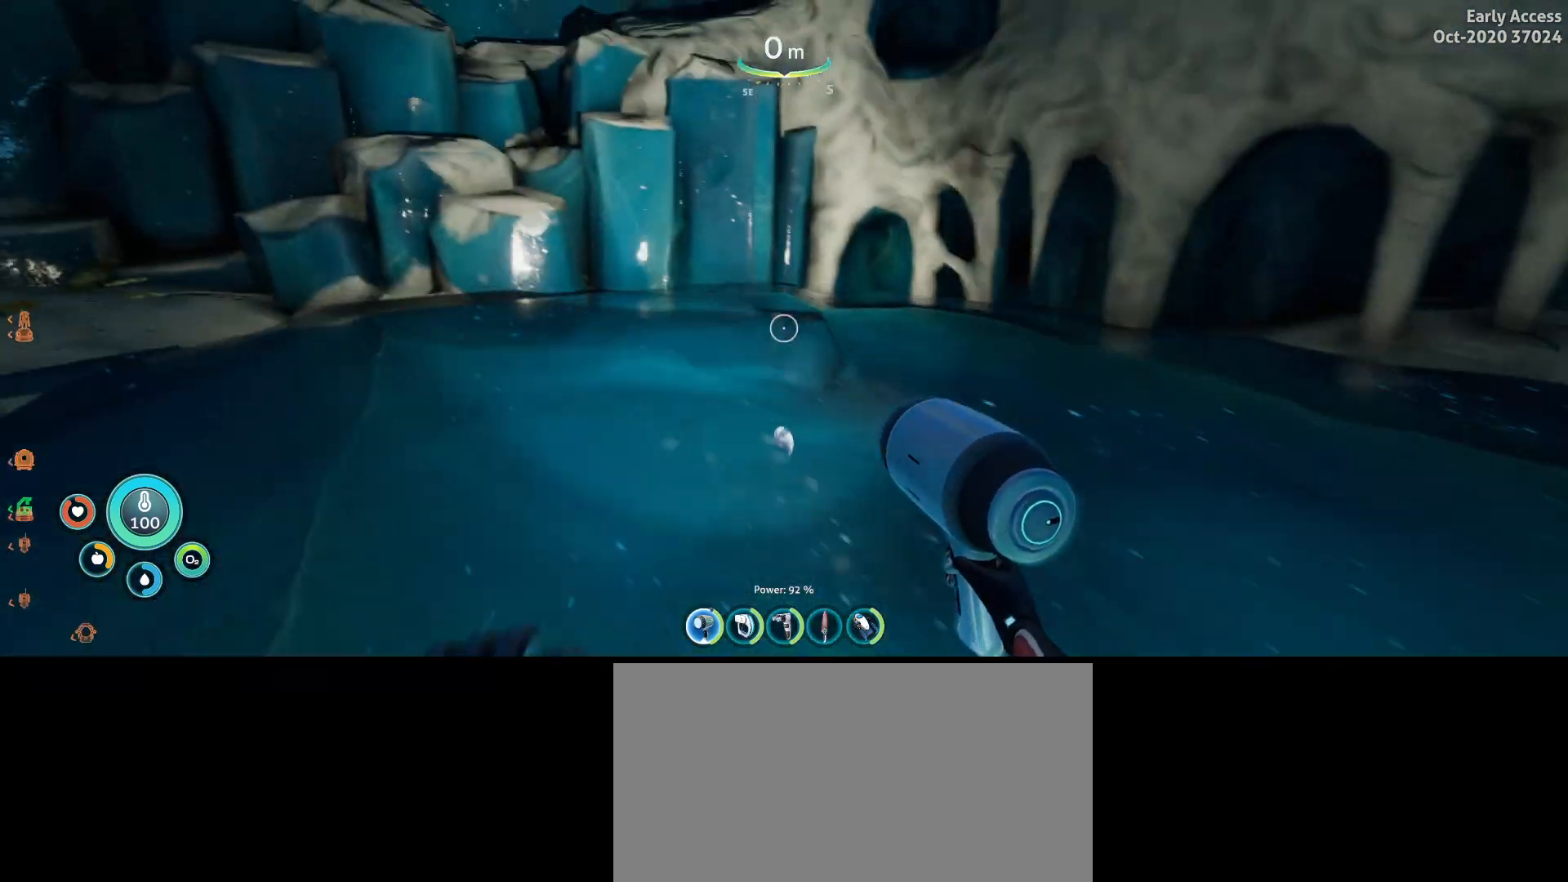
{"keys": ["a"], "mouse": [], "events": [[333, "w", "up"], [367, "shift", "up"]]}
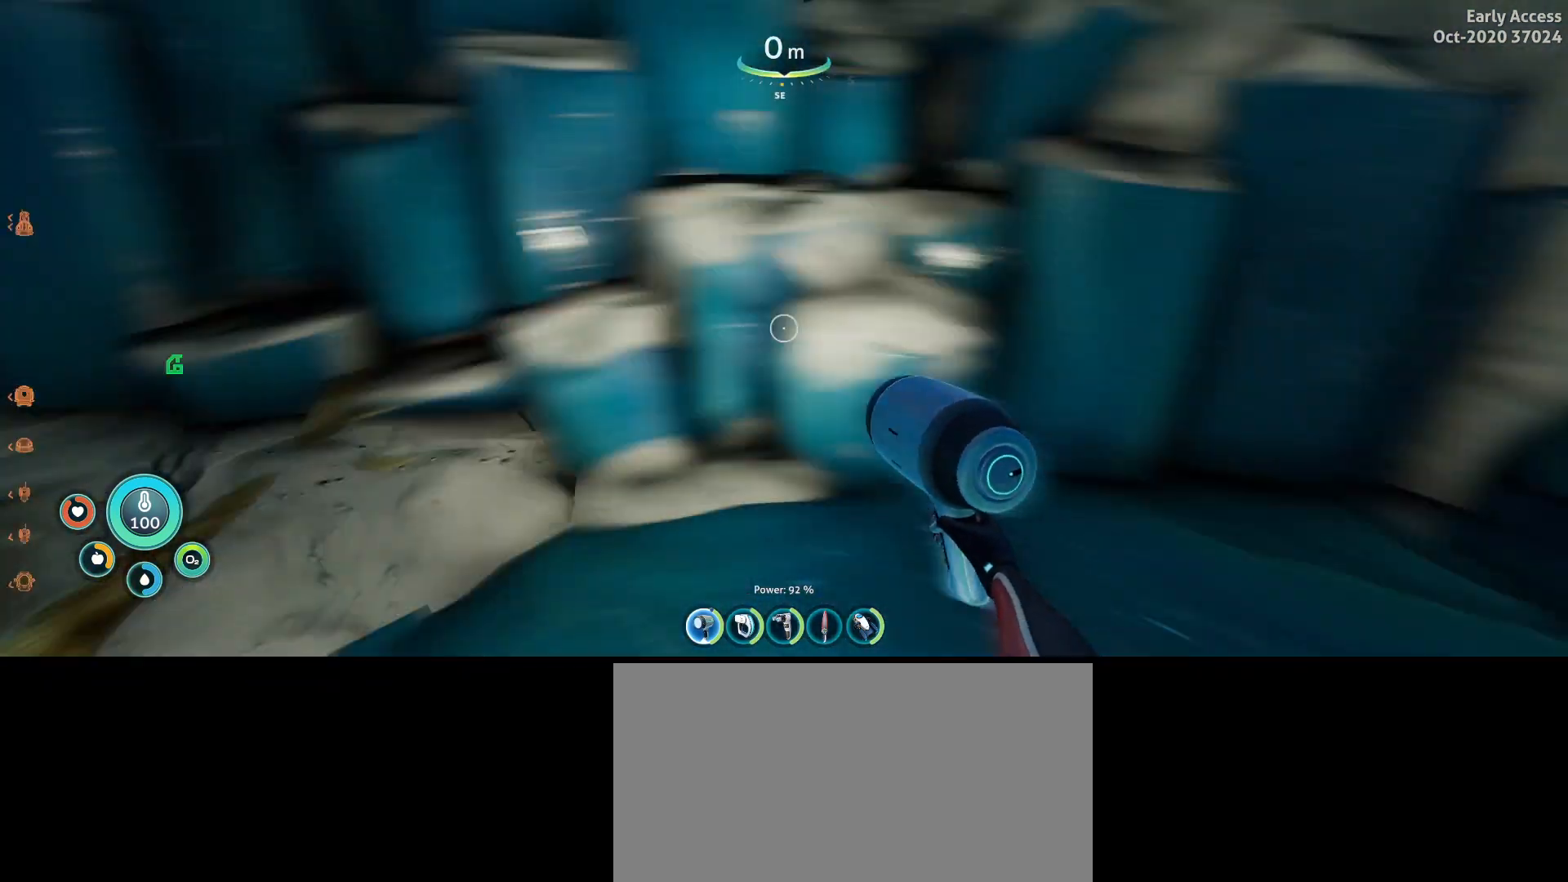
{"keys": ["shift", "space", "w"], "mouse": [], "events": [[67, "w", "down"], [133, "shift", "down"], [300, "space", "down"], [433, "a", "up"]]}
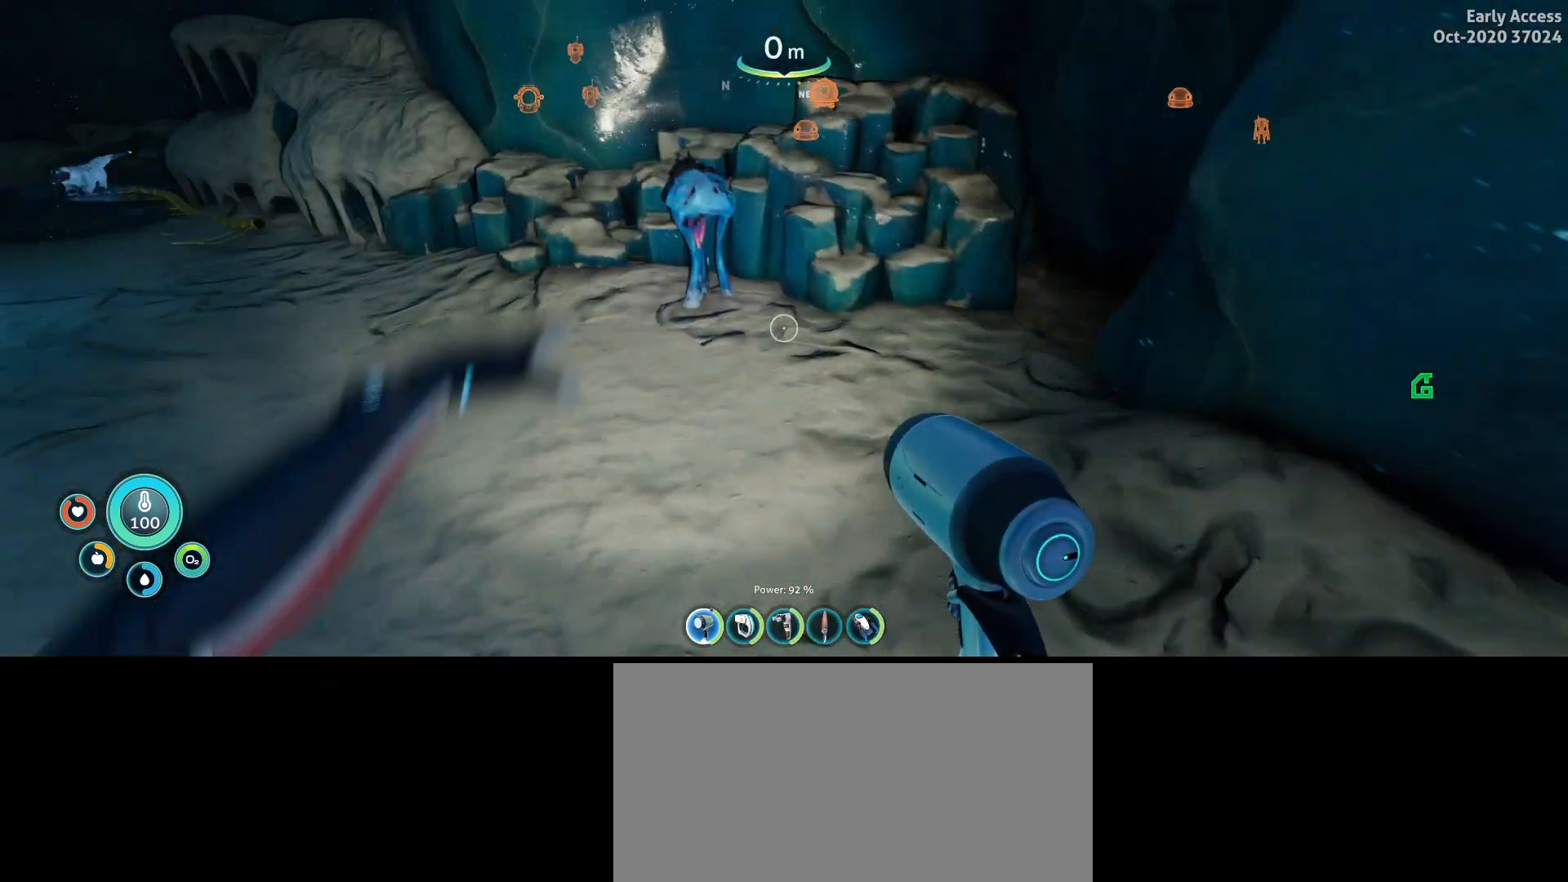
{"keys": ["d", "shift", "w"], "mouse": [], "events": [[233, "d", "down"], [233, "space", "up"]]}
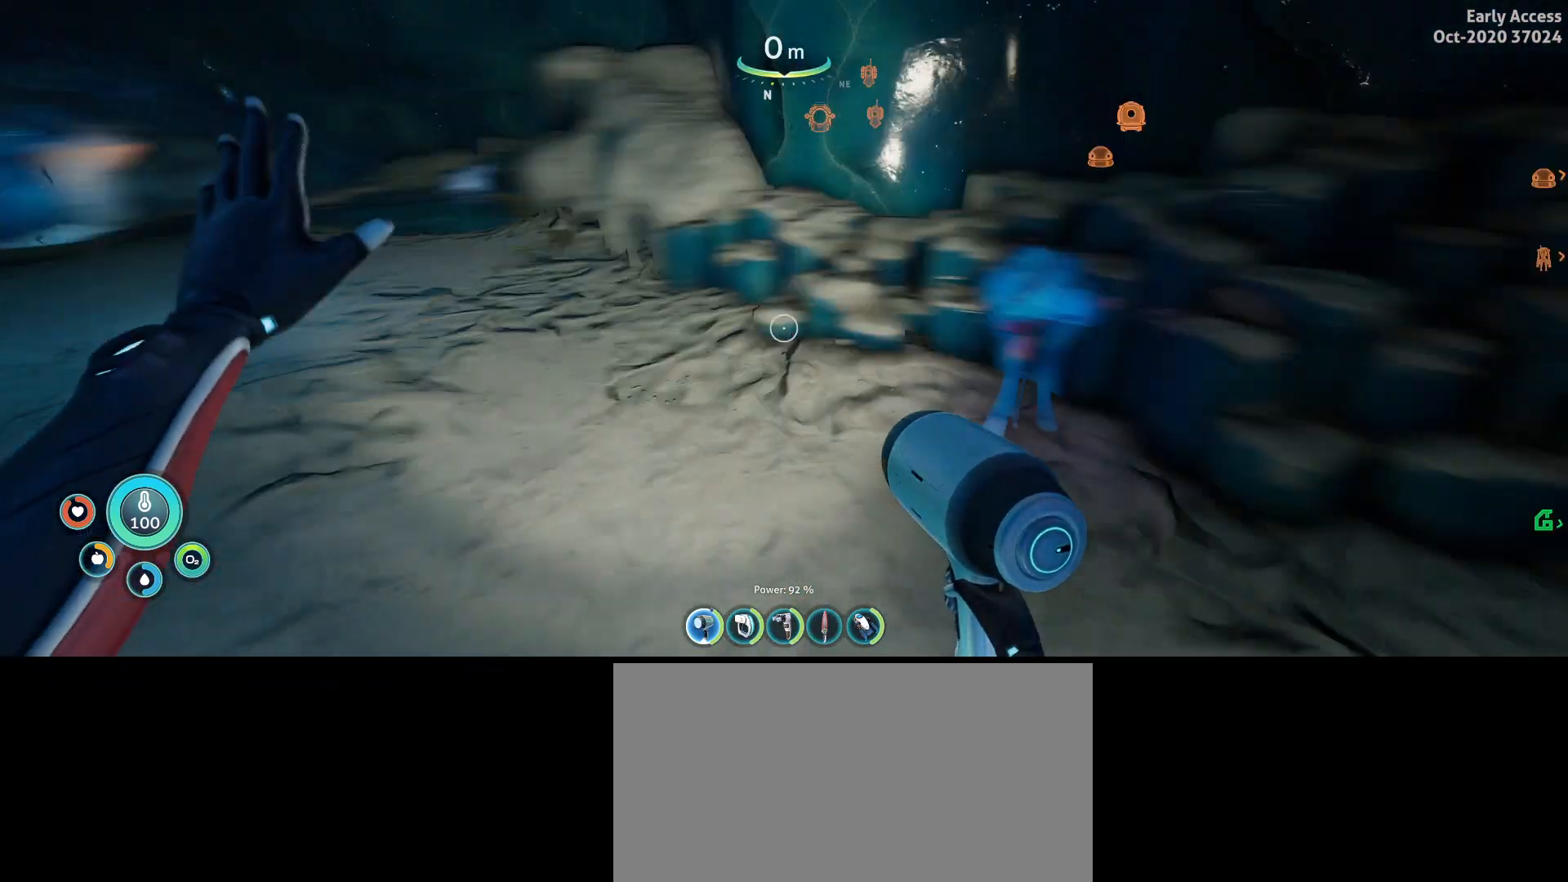
{"keys": ["s"], "mouse": [], "events": [[133, "w", "up"], [200, "shift", "up"], [233, "s", "down"], [500, "d", "up"]]}
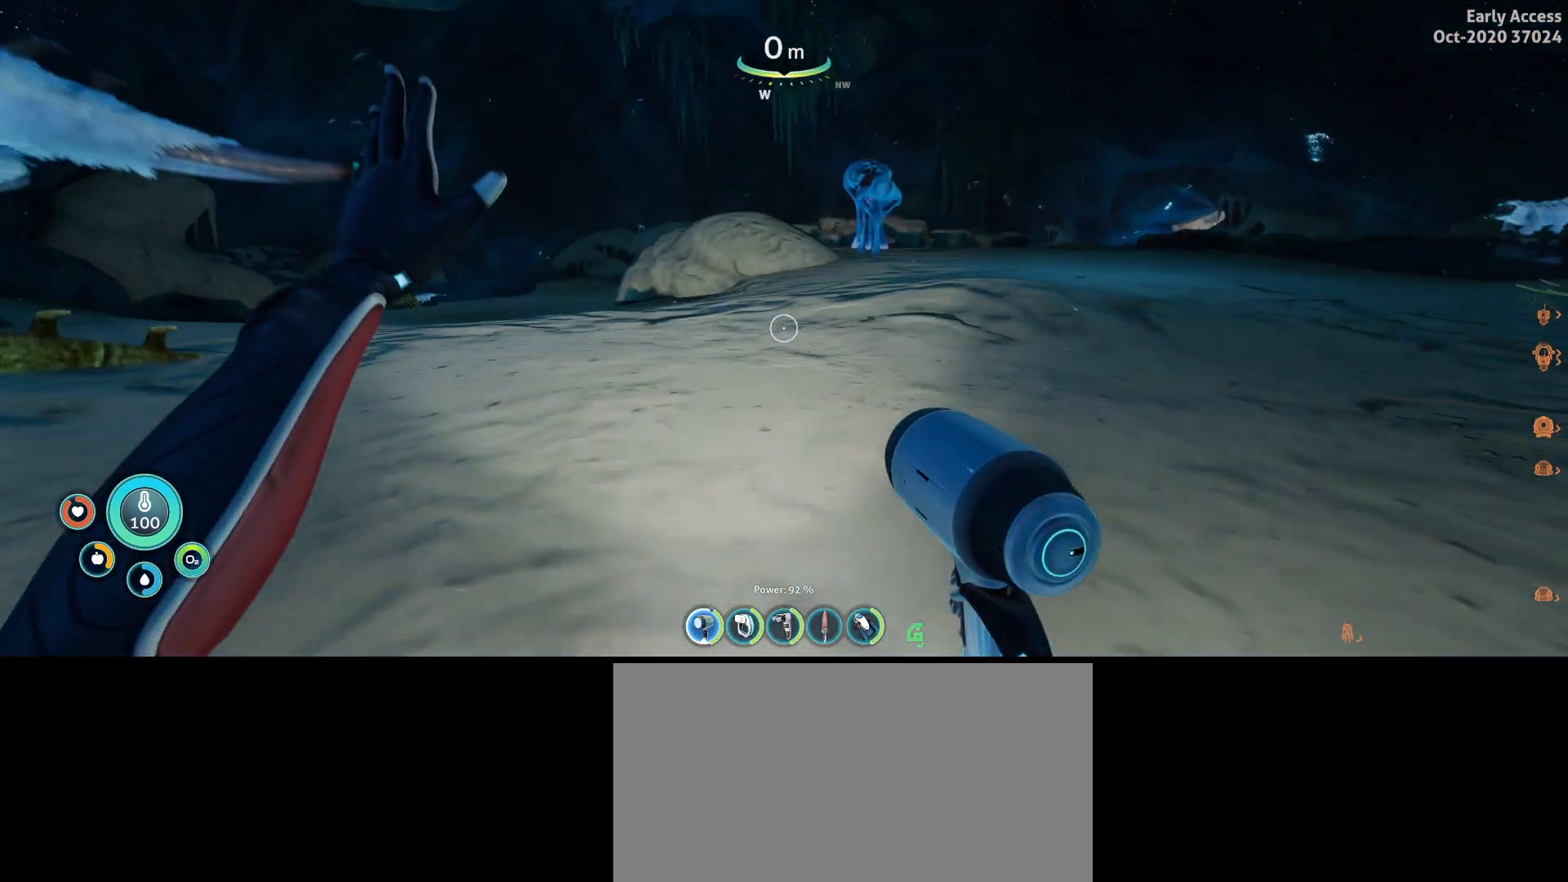
{"keys": ["a", "s"], "mouse": [], "events": [[133, "a", "down"]]}
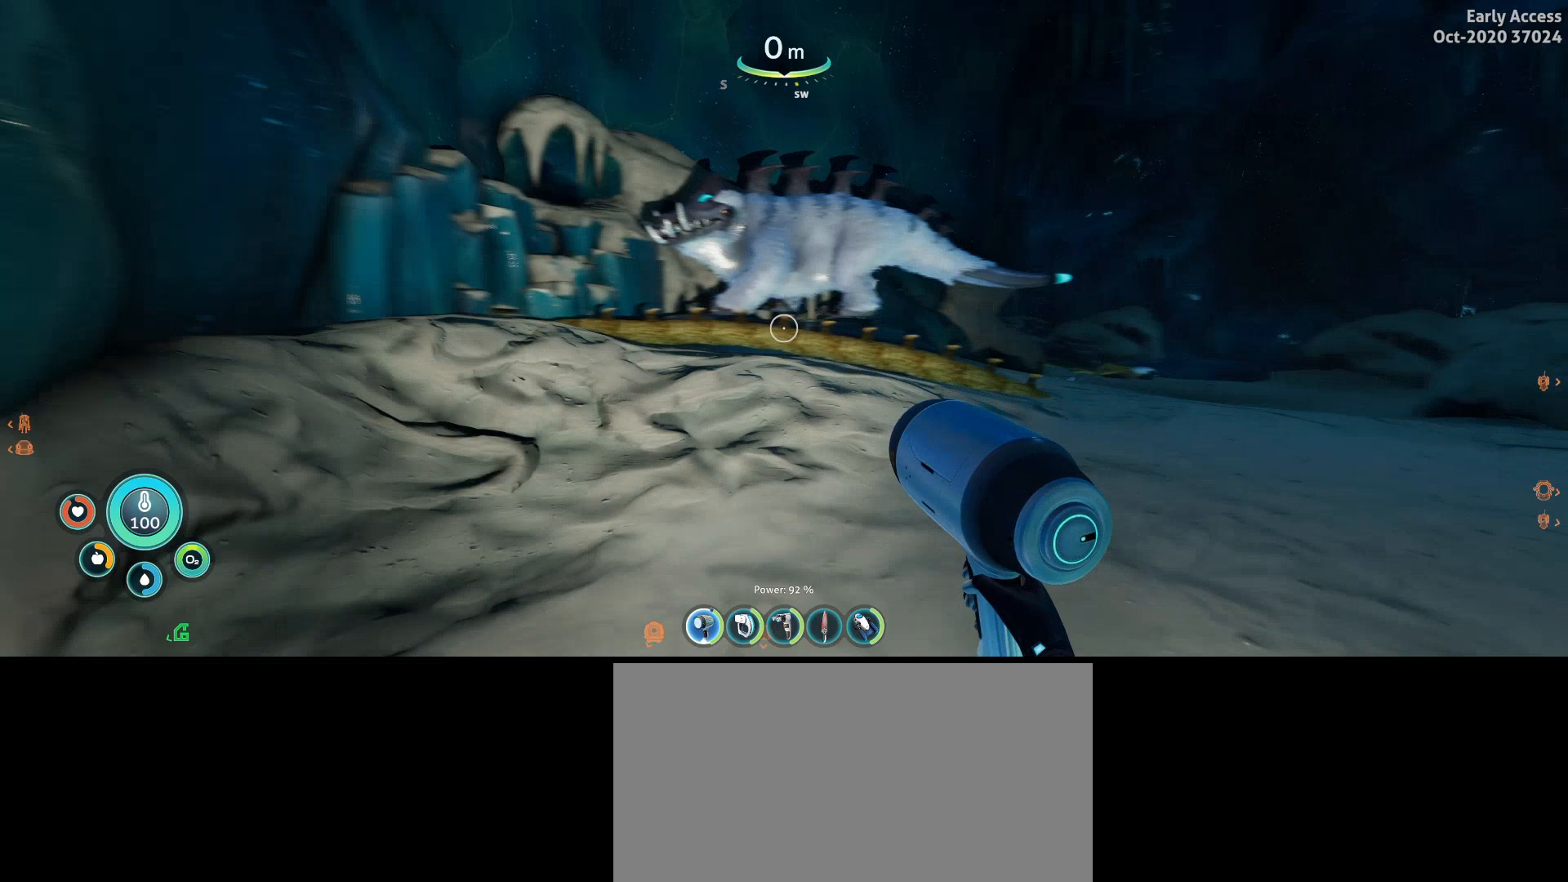
{"keys": ["a", "shift", "w"], "mouse": [], "events": [[33, "shift", "down"], [100, "s", "up"], [233, "w", "down"]]}
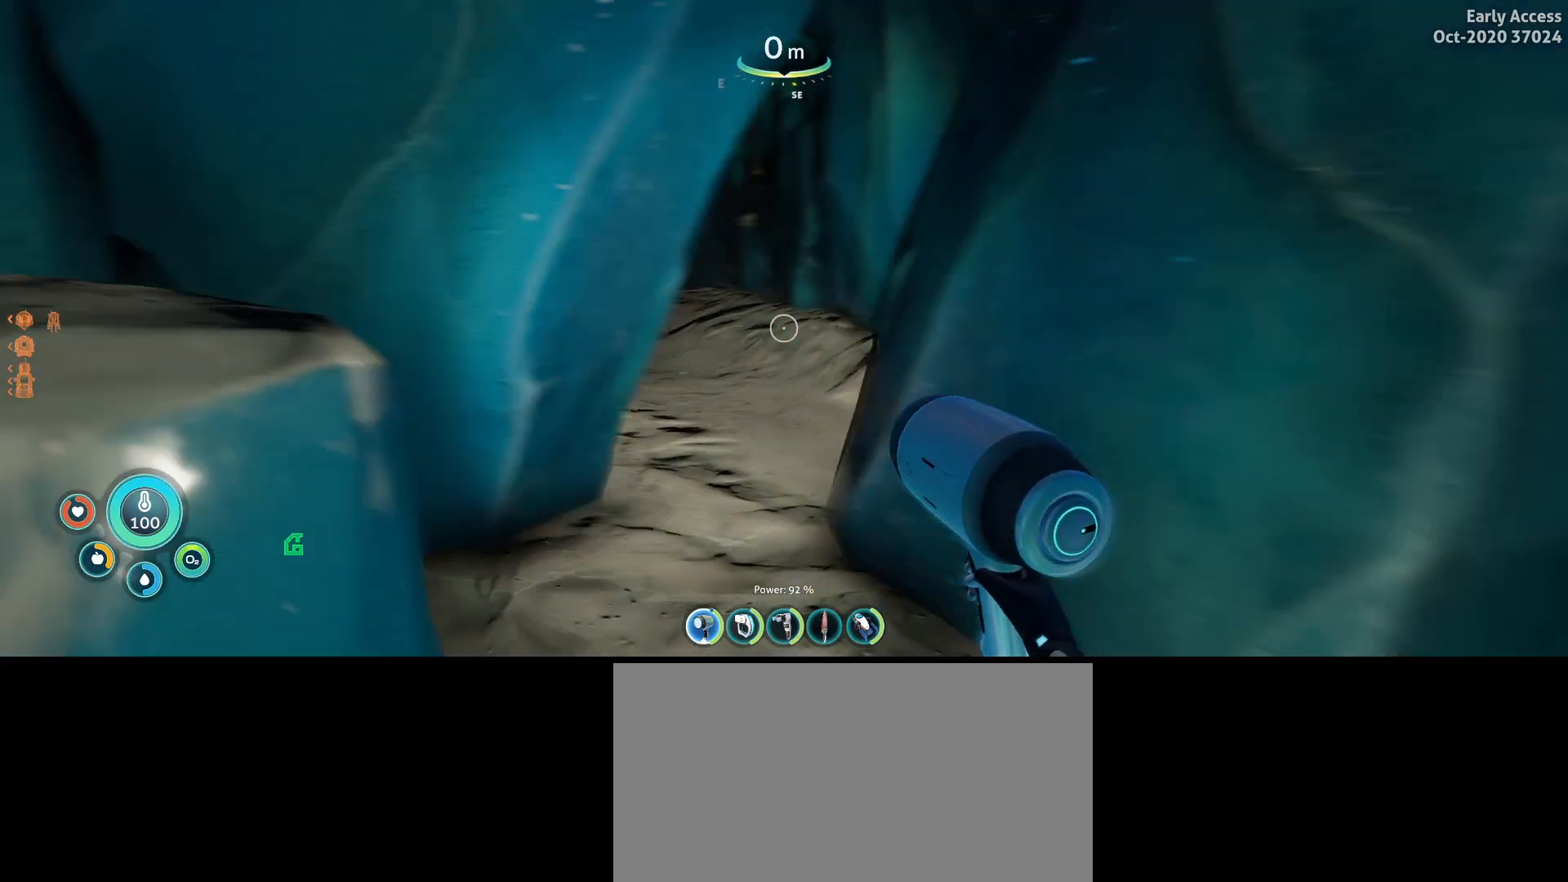
{"keys": ["shift", "w"], "mouse": [], "events": [[333, "a", "up"]]}
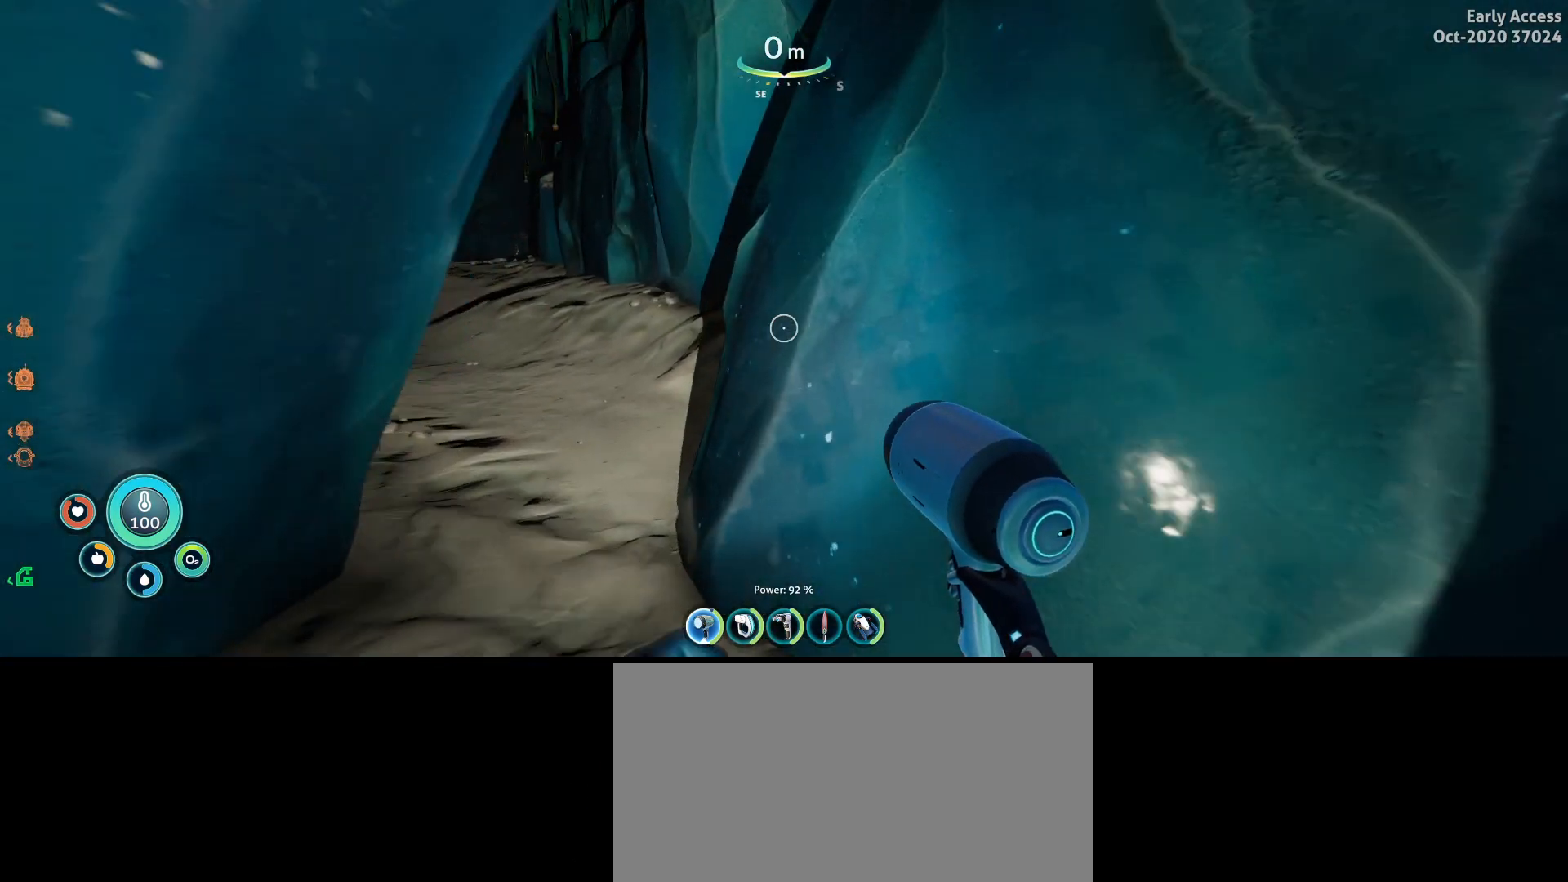
{"keys": ["shift", "w"], "mouse": [], "events": []}
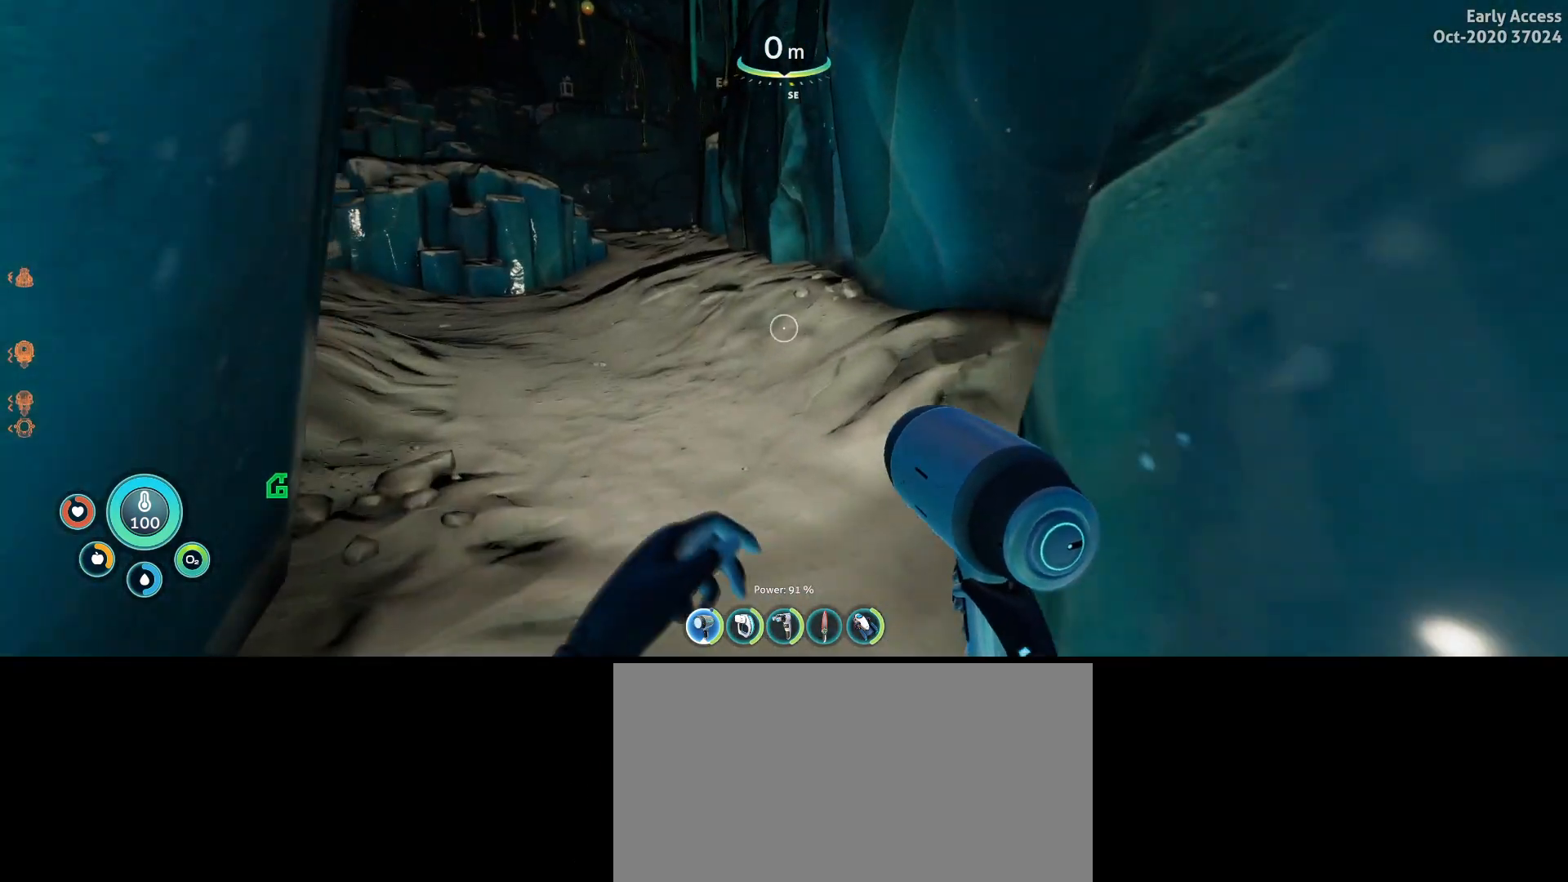
{"keys": ["d", "shift", "w"], "mouse": [], "events": [[300, "d", "down"]]}
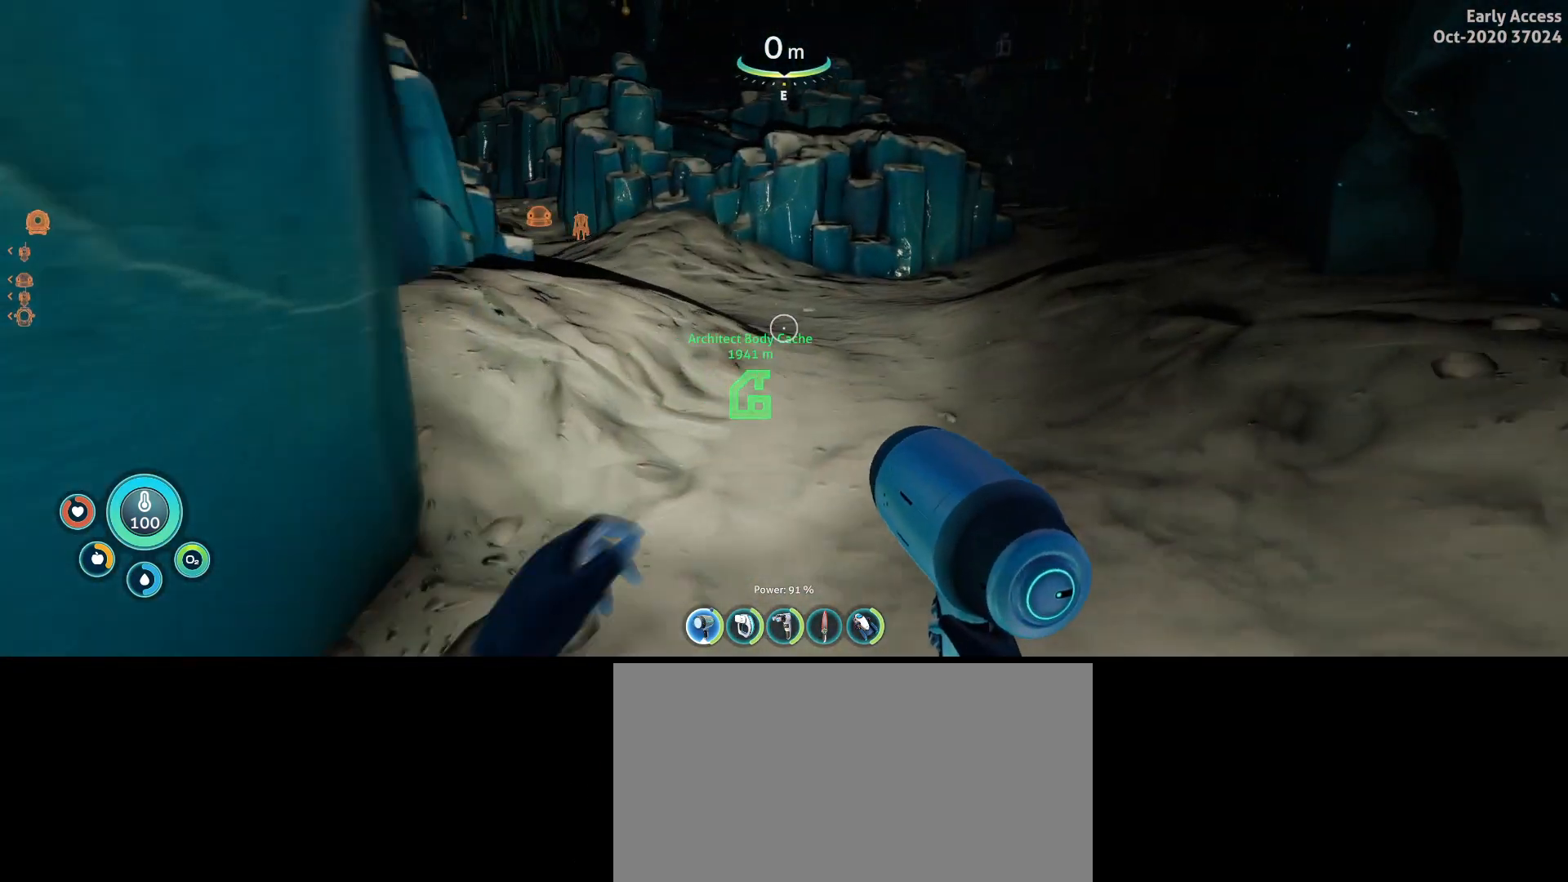
{"keys": ["shift", "w"], "mouse": [], "events": [[333, "d", "up"]]}
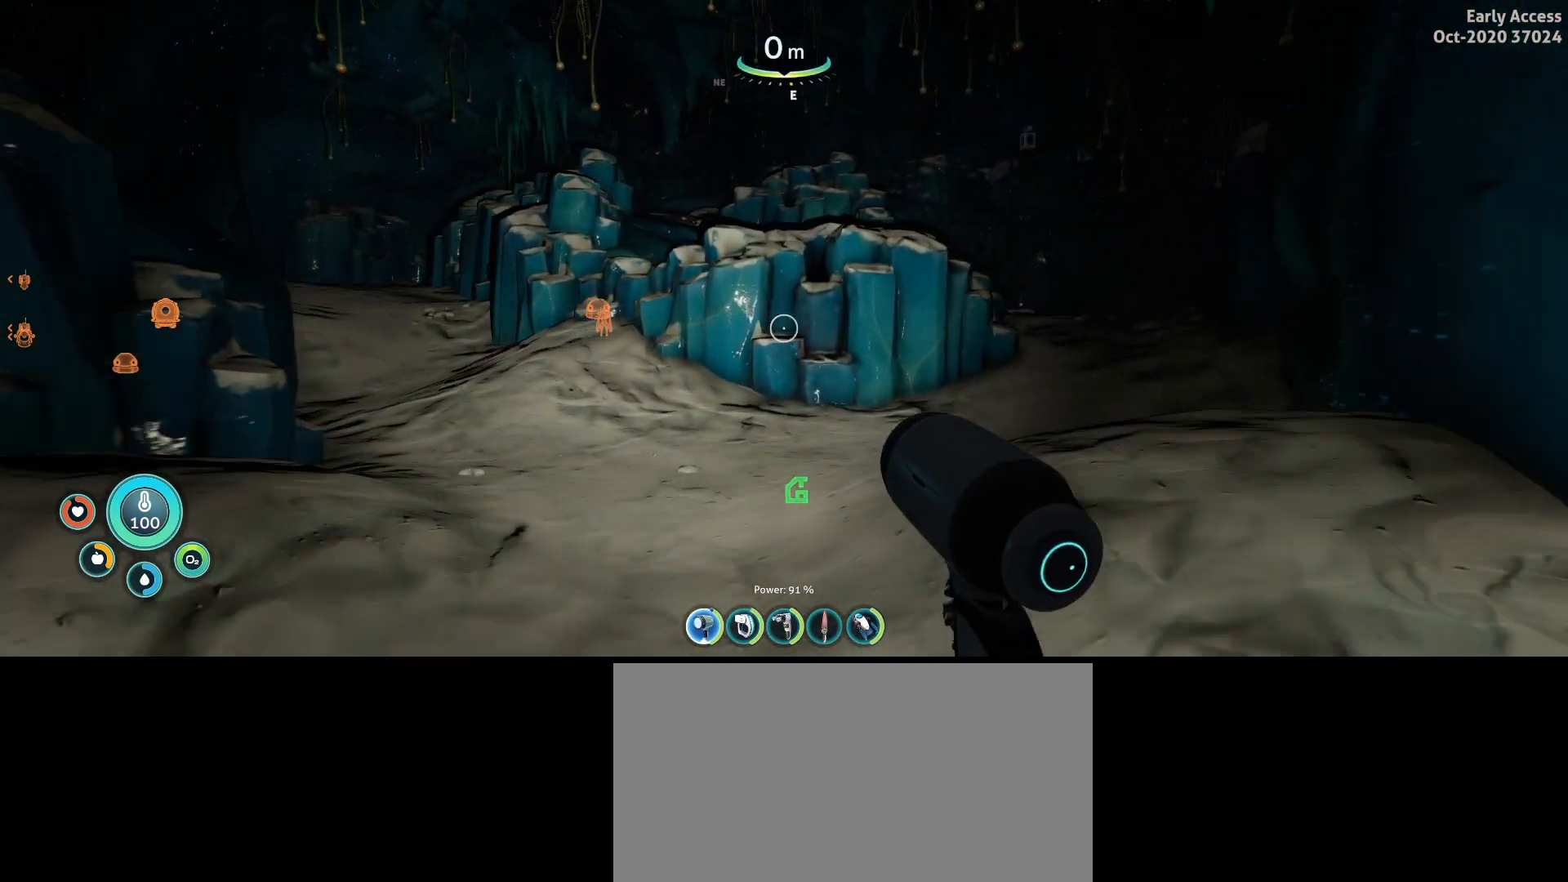
{"keys": ["d", "s"], "mouse": [], "events": [[67, "d", "down"], [133, "shift", "up"], [133, "w", "up"], [267, "s", "down"]]}
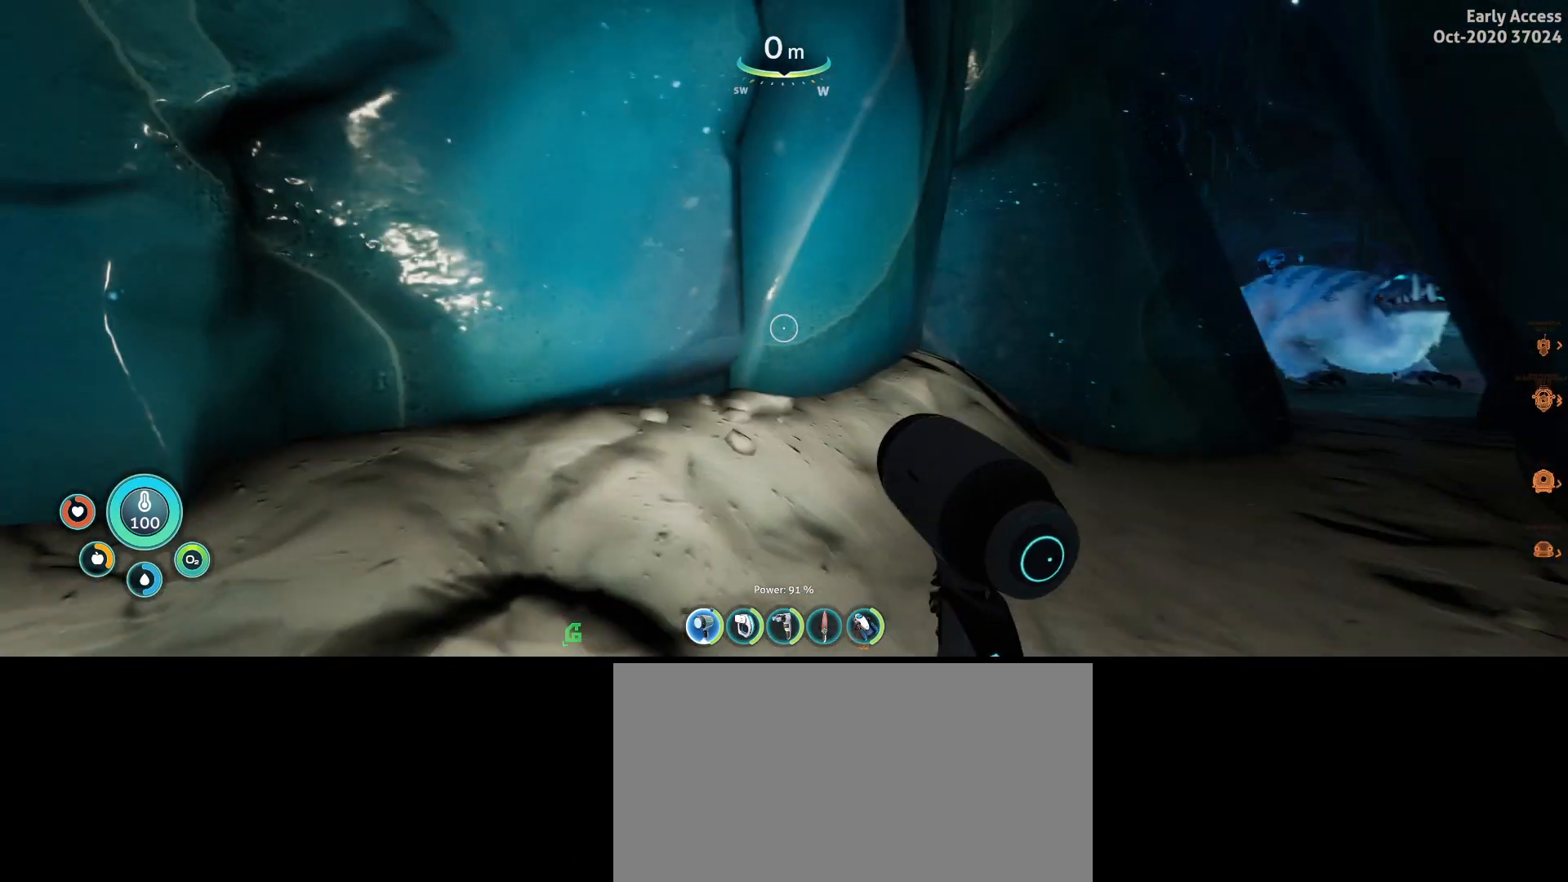
{"keys": ["a"], "mouse": [], "events": [[200, "d", "up"], [400, "s", "up"], [433, "a", "down"]]}
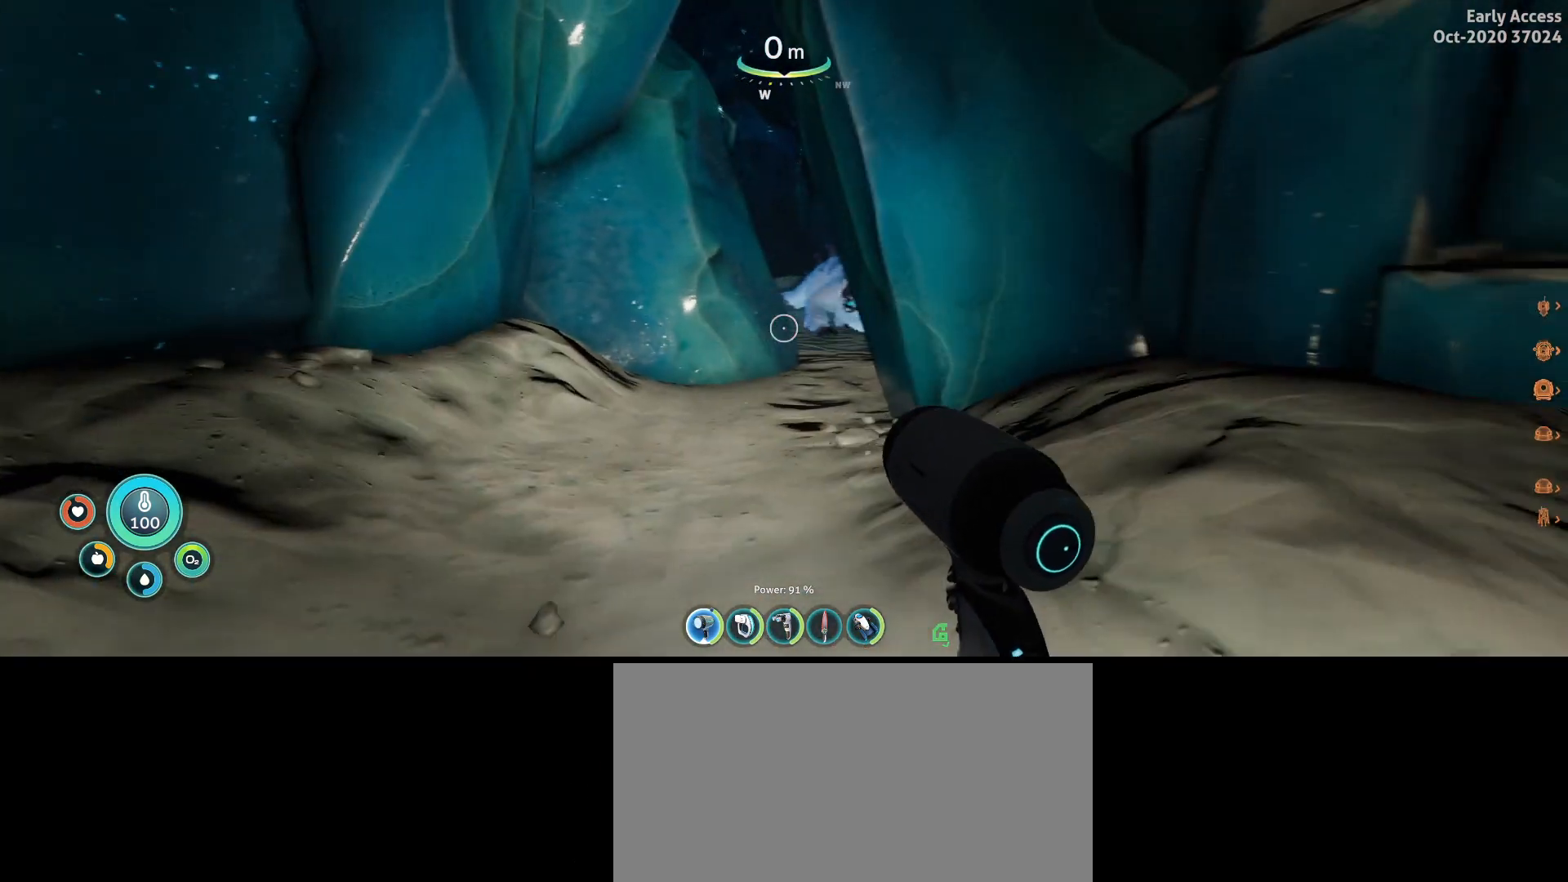
{"keys": ["a", "w"], "mouse": [], "events": [[100, "w", "down"]]}
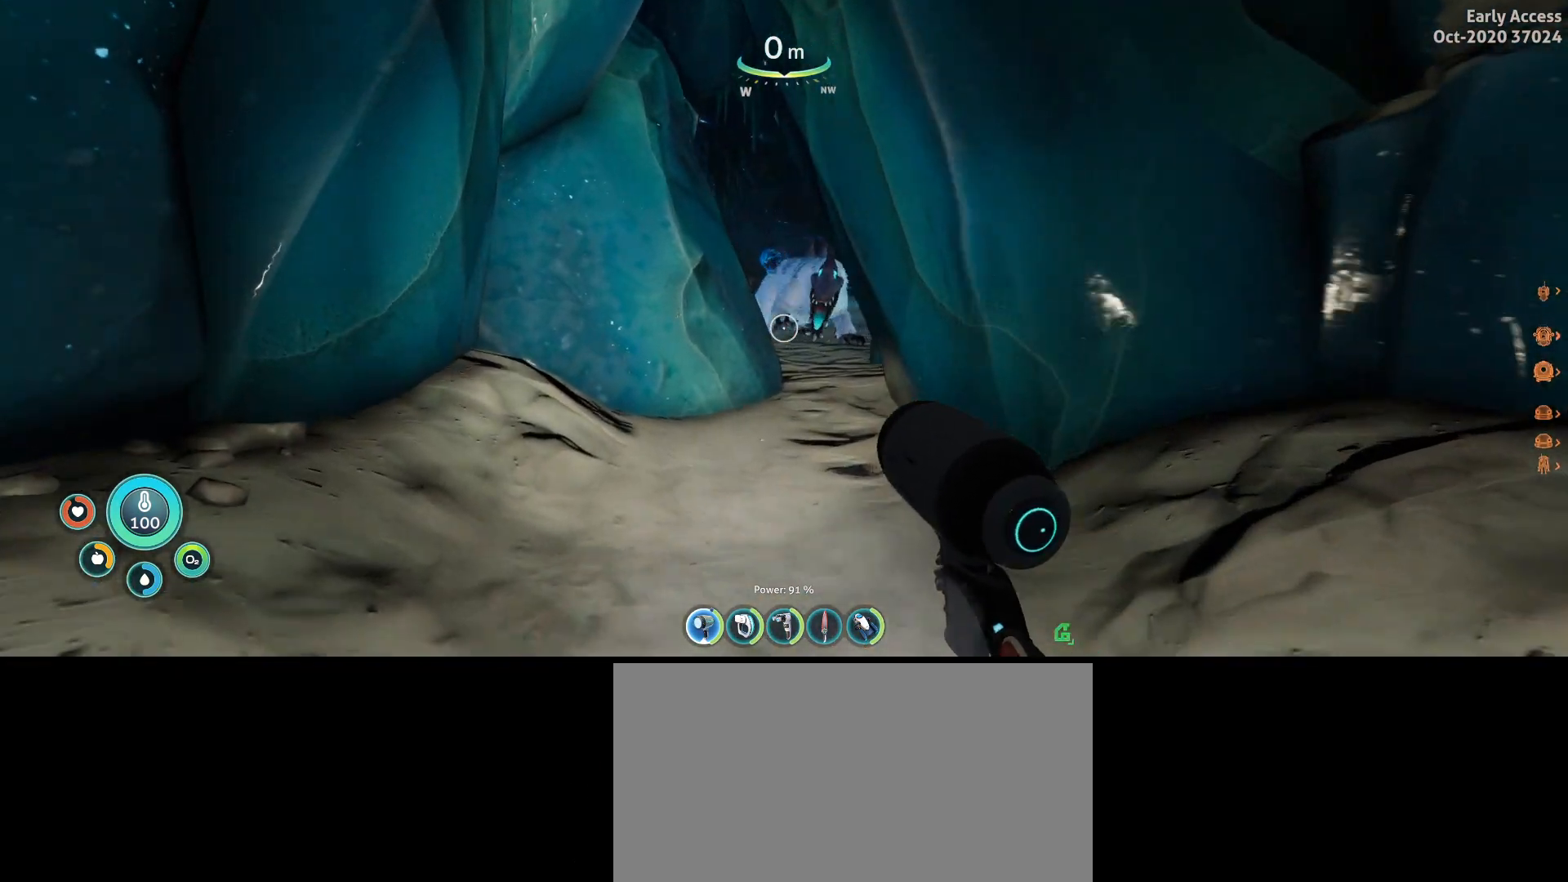
{"keys": [], "mouse": [], "events": [[200, "w", "up"], [233, "a", "up"]]}